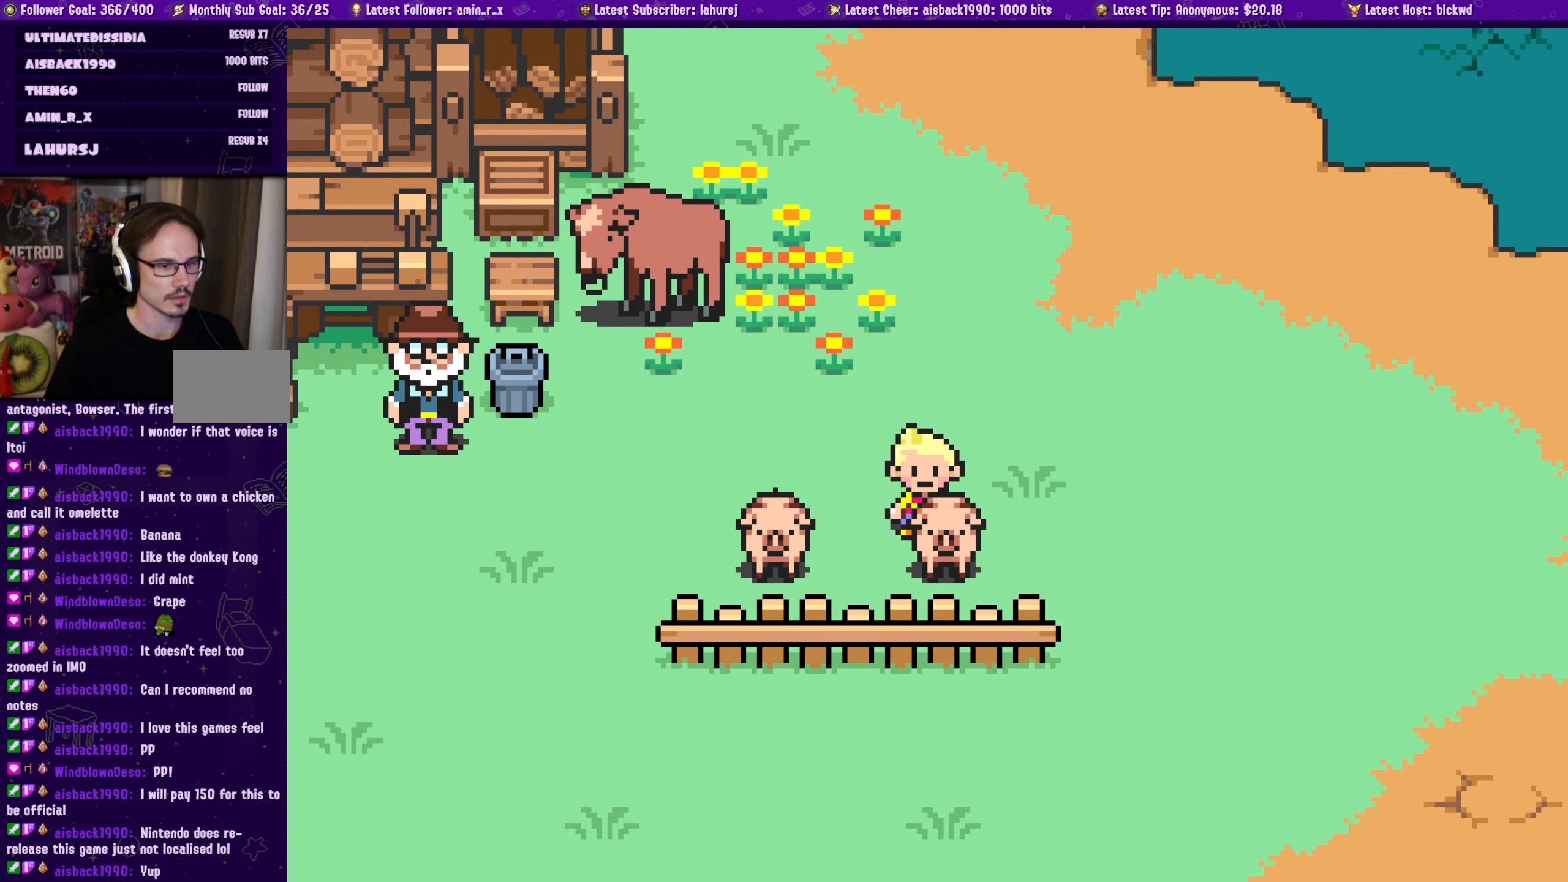
Gameplay with a controller (PlayStation layout); each line is a JSON object with the inputs held at the frame after it. "events" lists button and stick changes between this image and that frame as [ms after this image, input, new state], when the widget could be followed in between. Not read: L2 R2 right_stick.
{"buttons": ["DPAD_DOWN", "DPAD_RIGHT"], "left_stick": "center", "events": [[167, "DPAD_RIGHT", "down"], [467, "DPAD_DOWN", "down"]]}
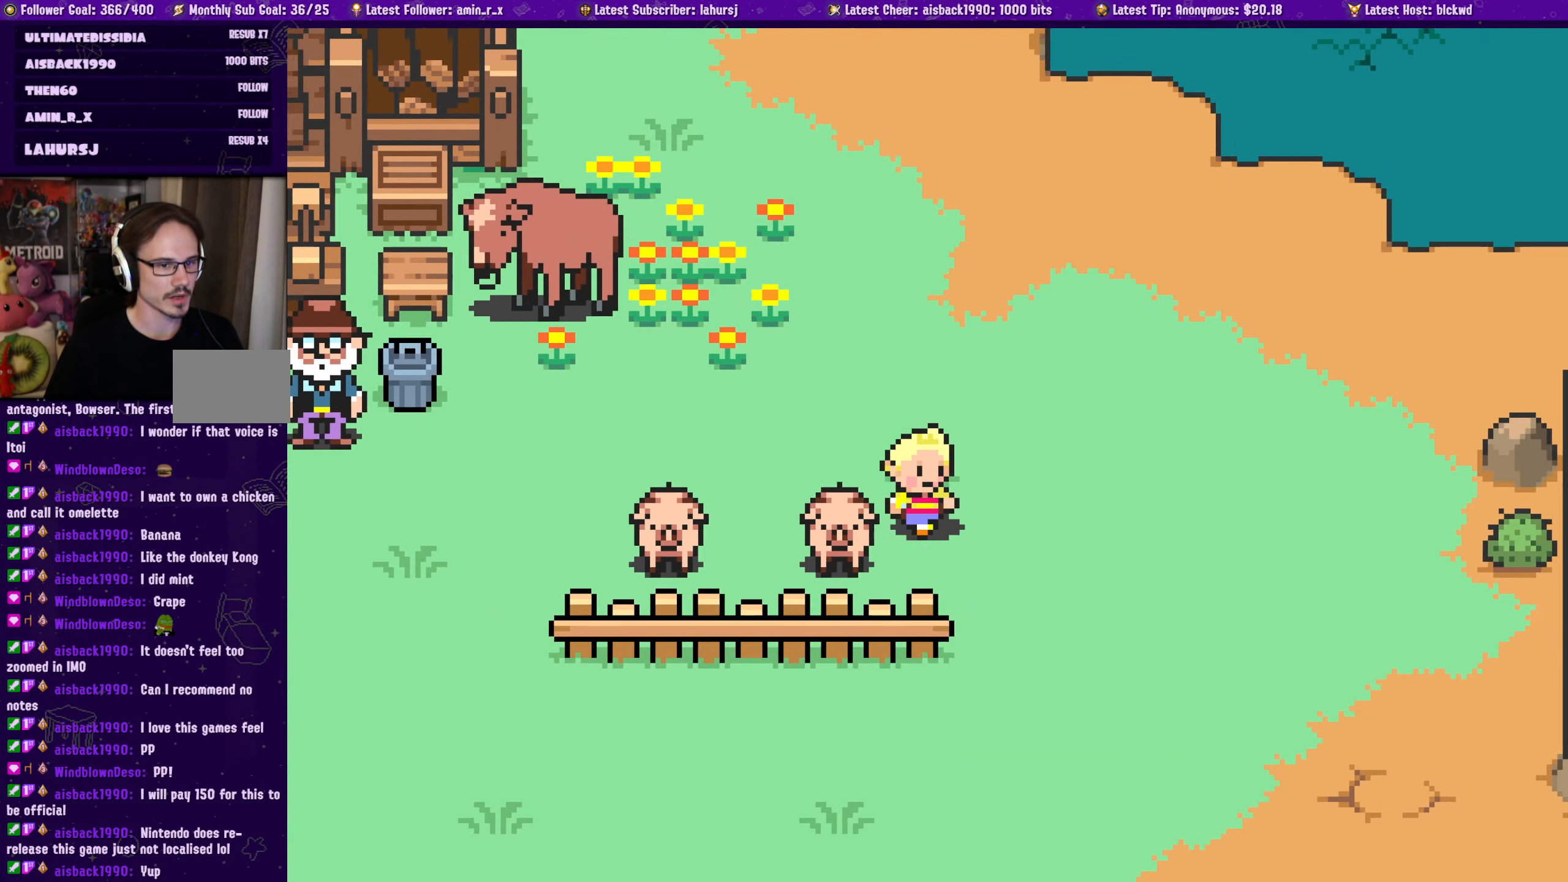
{"buttons": ["DPAD_RIGHT"], "left_stick": "center", "events": [[334, "DPAD_DOWN", "up"]]}
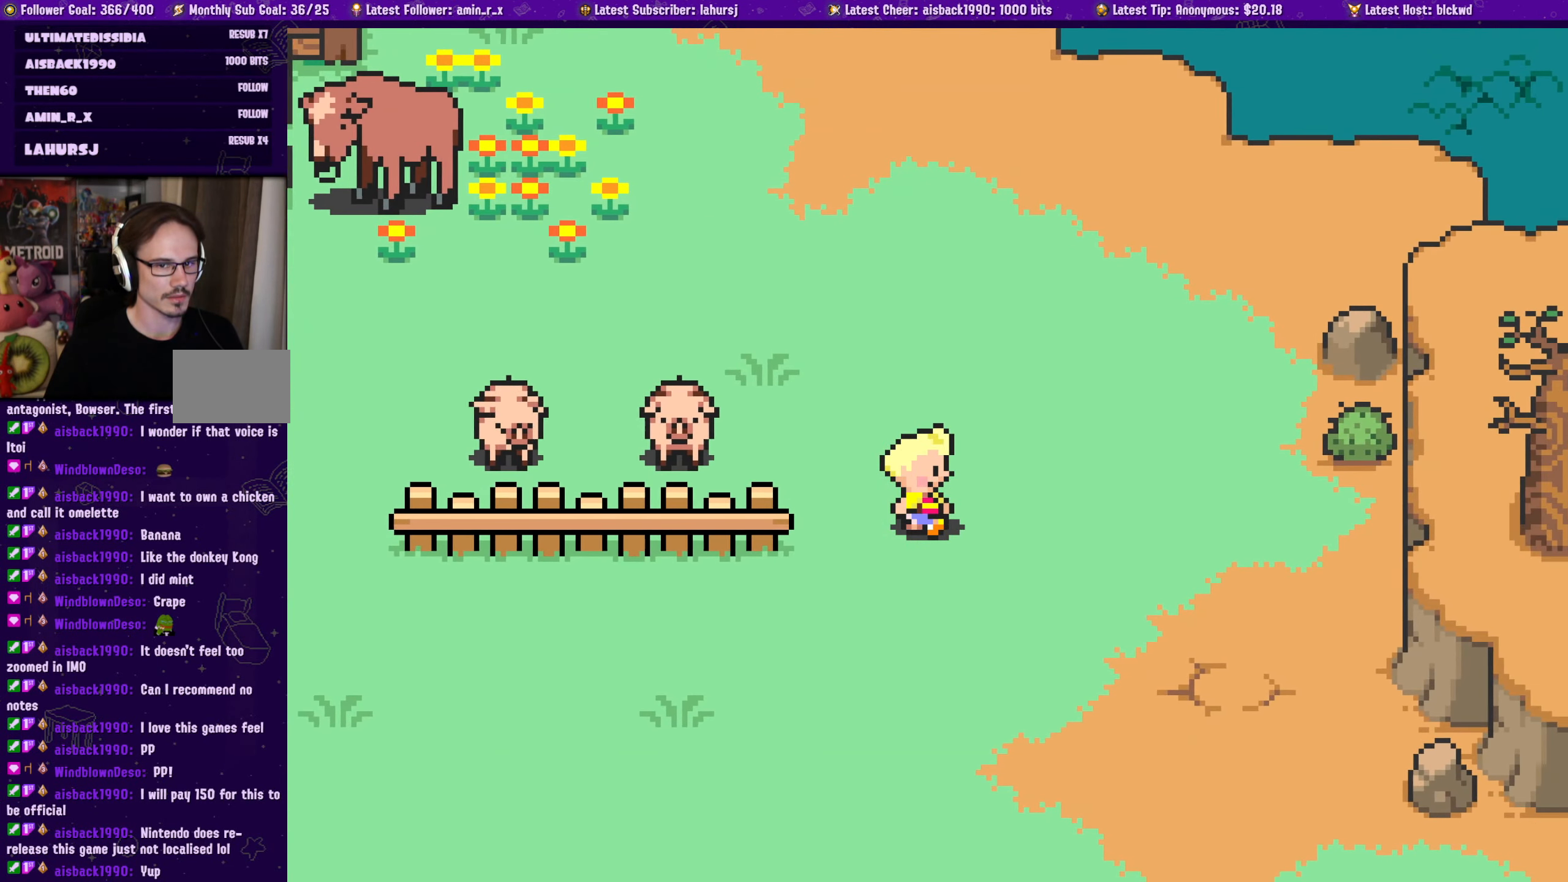
{"buttons": ["DPAD_RIGHT"], "left_stick": "center", "events": [[50, "DPAD_RIGHT", "up"], [400, "DPAD_RIGHT", "down"]]}
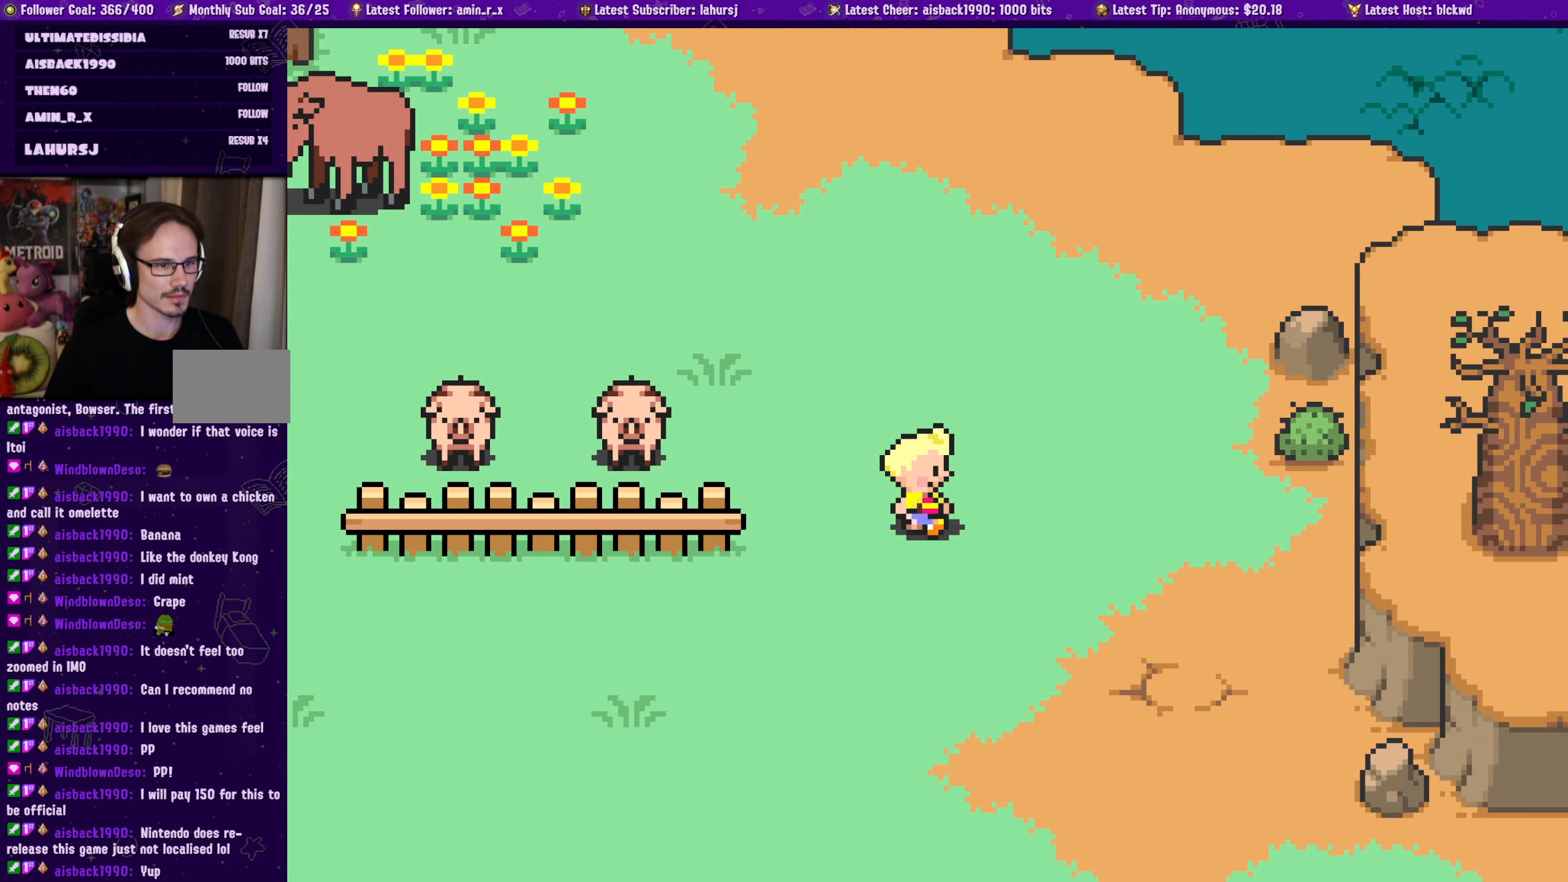
{"buttons": ["DPAD_UP"], "left_stick": "center", "events": [[34, "DPAD_RIGHT", "up"], [267, "DPAD_RIGHT", "down"], [384, "DPAD_UP", "down"], [434, "DPAD_RIGHT", "up"]]}
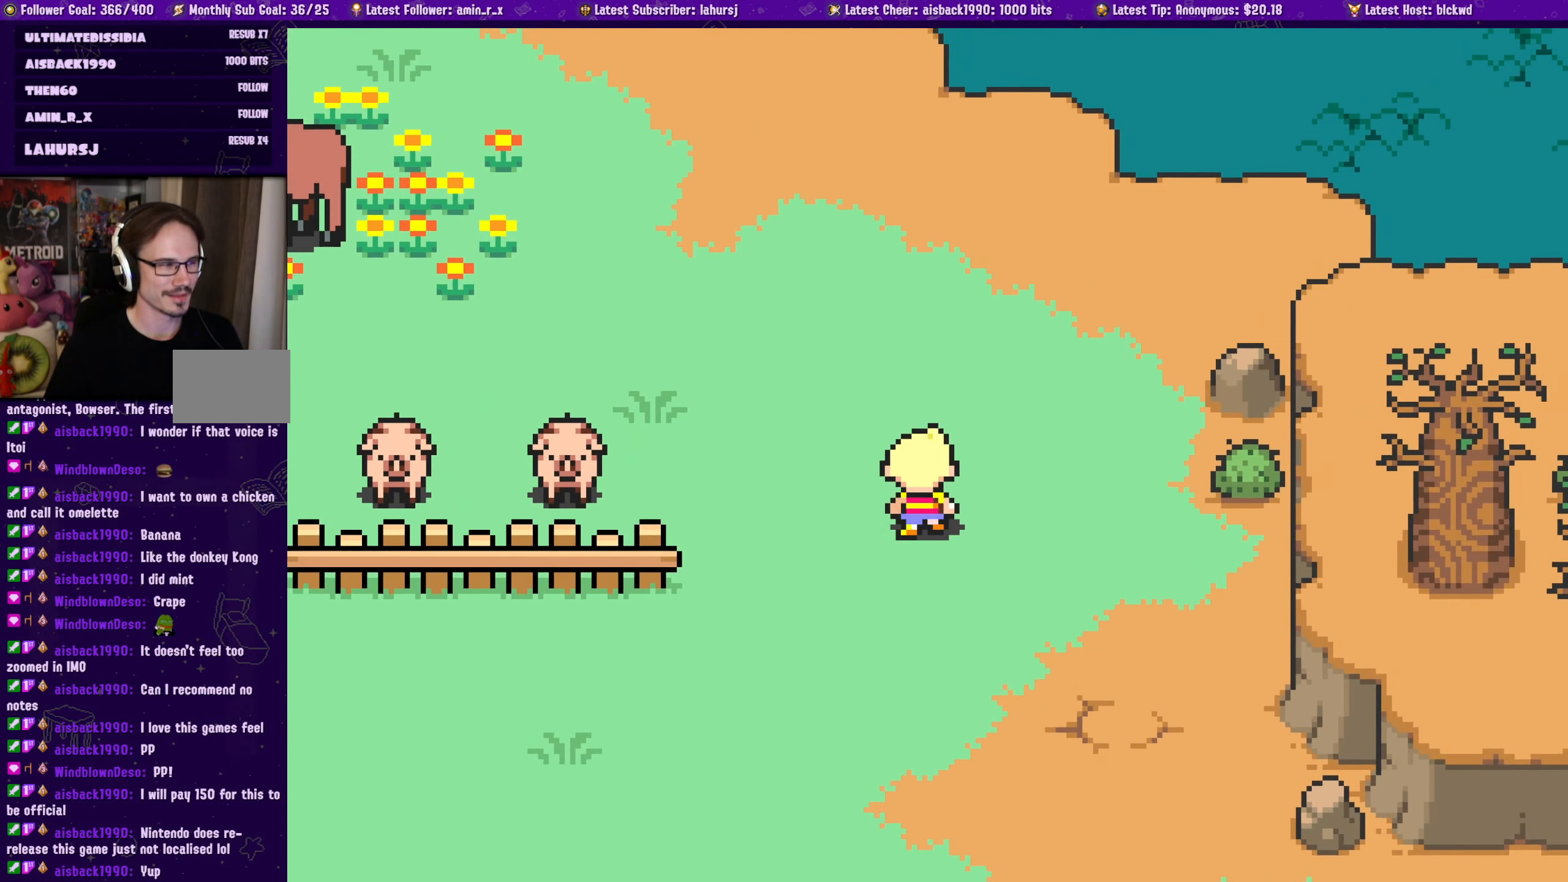
{"buttons": ["DPAD_RIGHT"], "left_stick": "center", "events": [[17, "DPAD_RIGHT", "down"], [84, "DPAD_UP", "up"]]}
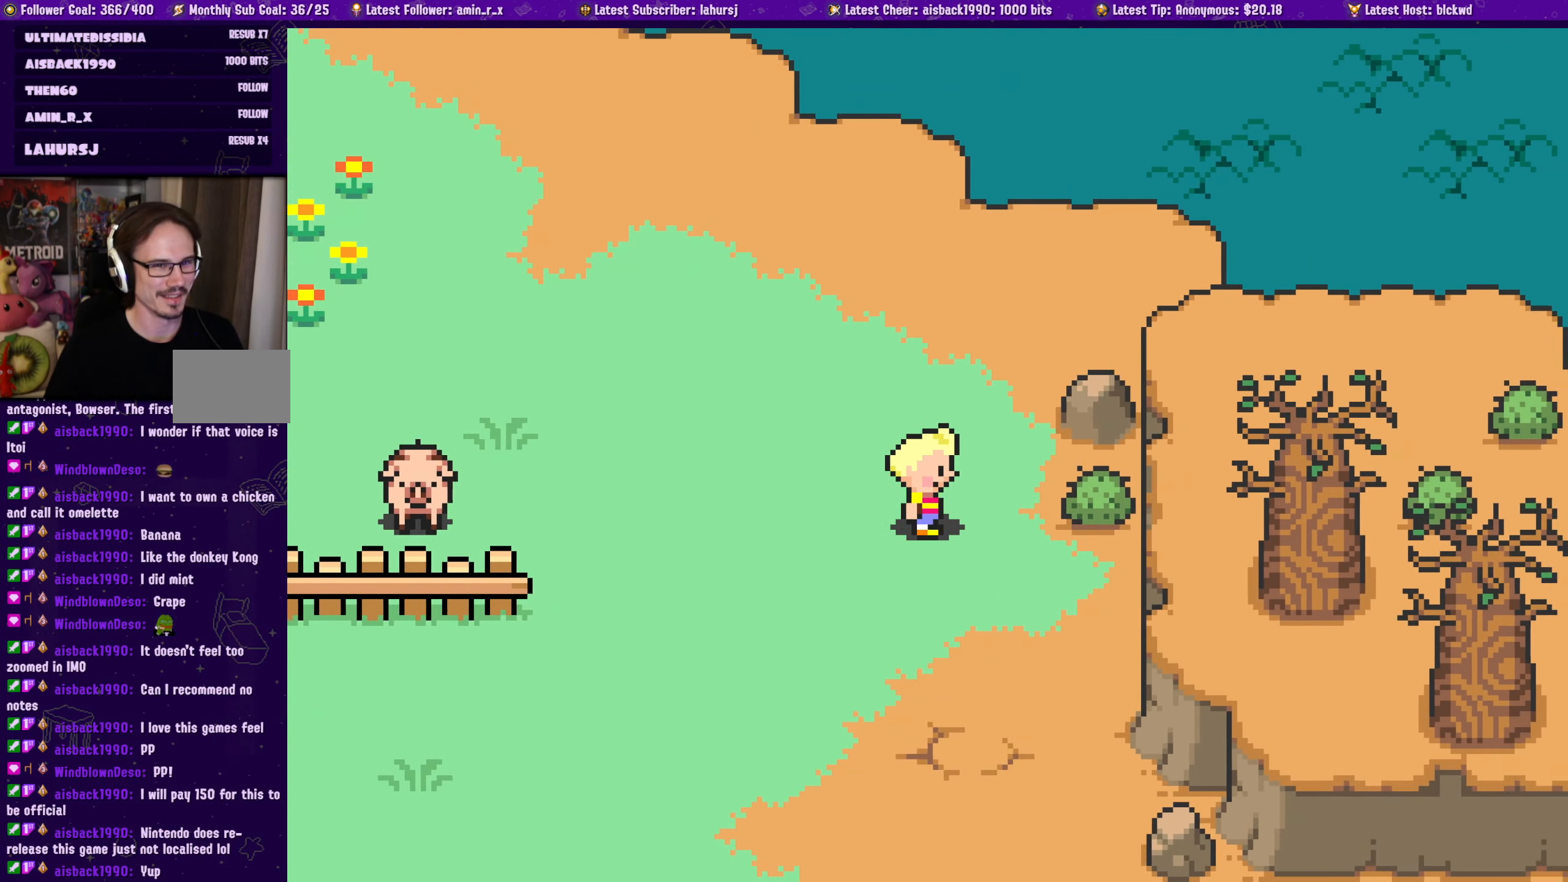
{"buttons": ["CROSS", "DPAD_RIGHT"], "left_stick": "center", "events": [[34, "DPAD_UP", "down"], [150, "DPAD_UP", "up"], [384, "DPAD_DOWN", "down"], [467, "DPAD_DOWN", "up"], [500, "CROSS", "down"]]}
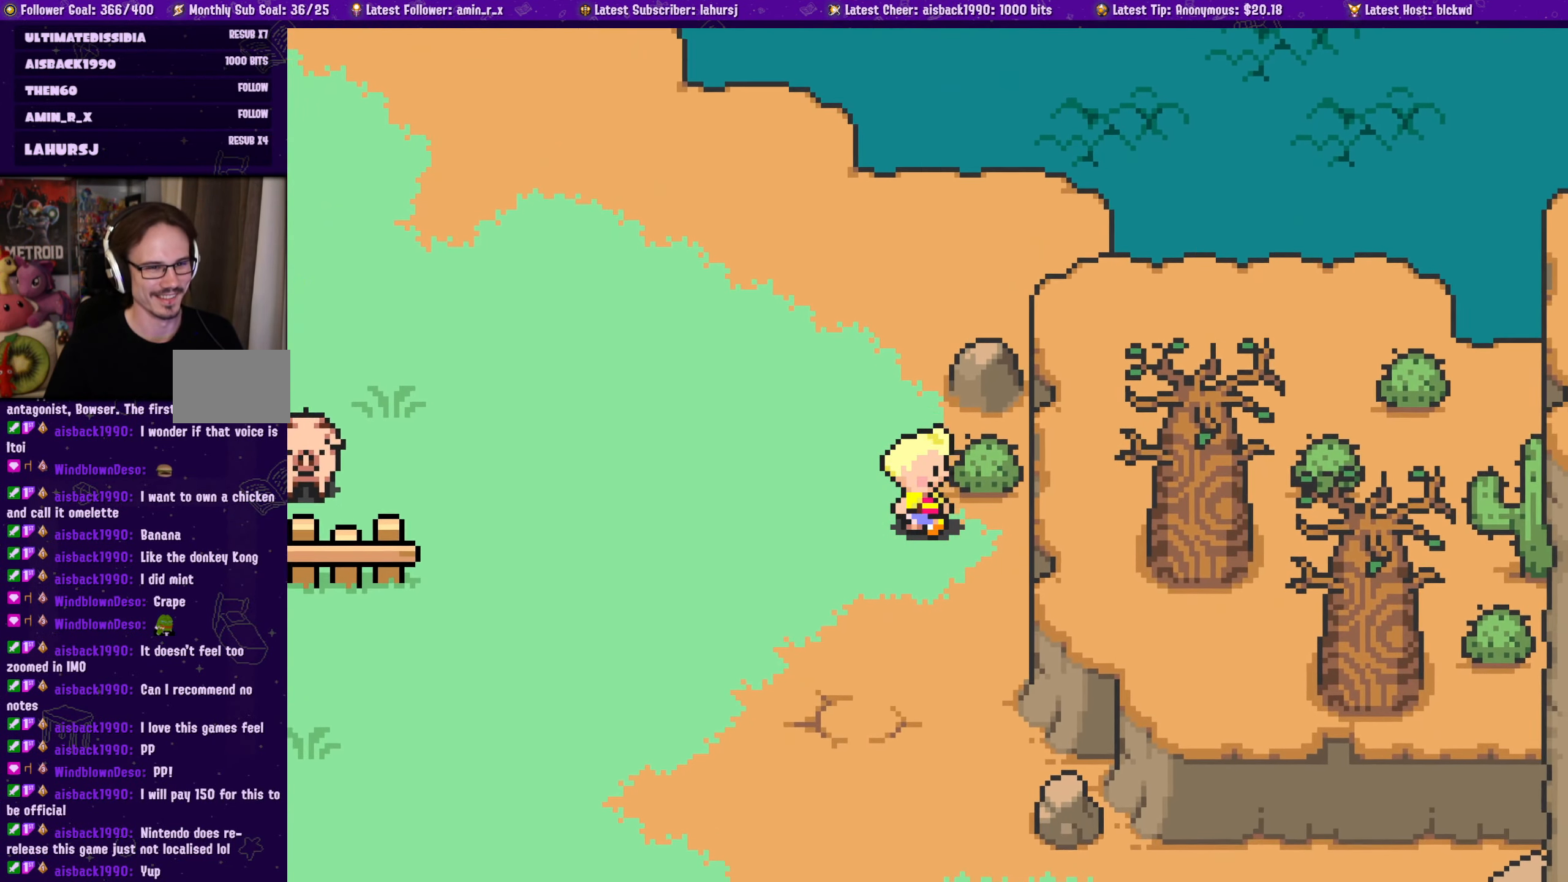
{"buttons": ["CROSS", "DPAD_UP"], "left_stick": "center", "events": [[134, "CROSS", "up"], [267, "DPAD_UP", "down"], [300, "DPAD_RIGHT", "up"], [434, "CROSS", "down"]]}
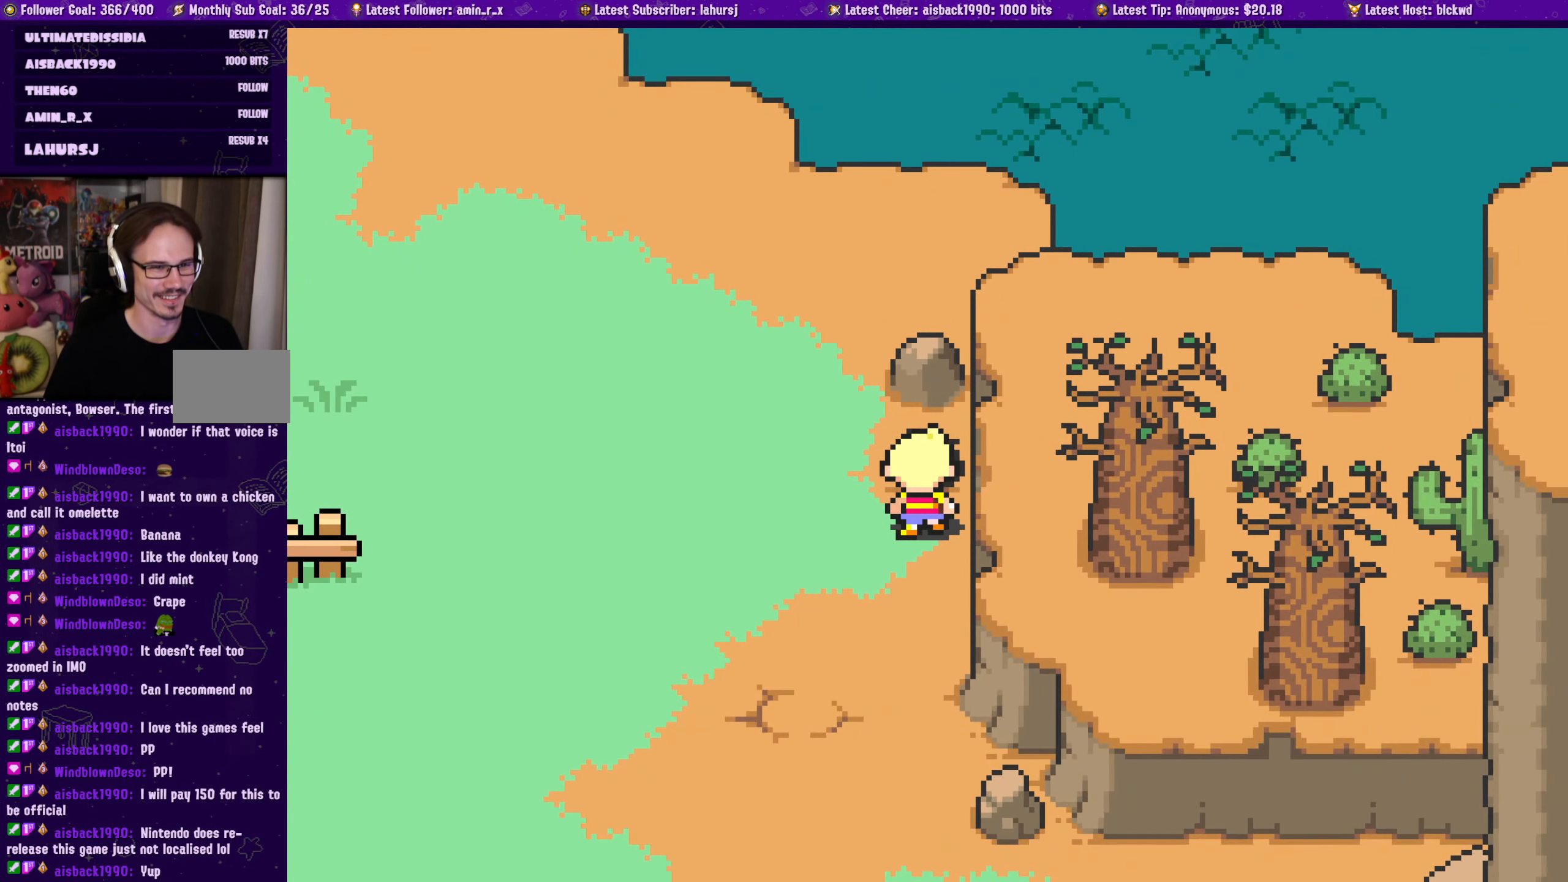
{"buttons": [], "left_stick": "center", "events": [[117, "CROSS", "up"], [200, "DPAD_UP", "up"]]}
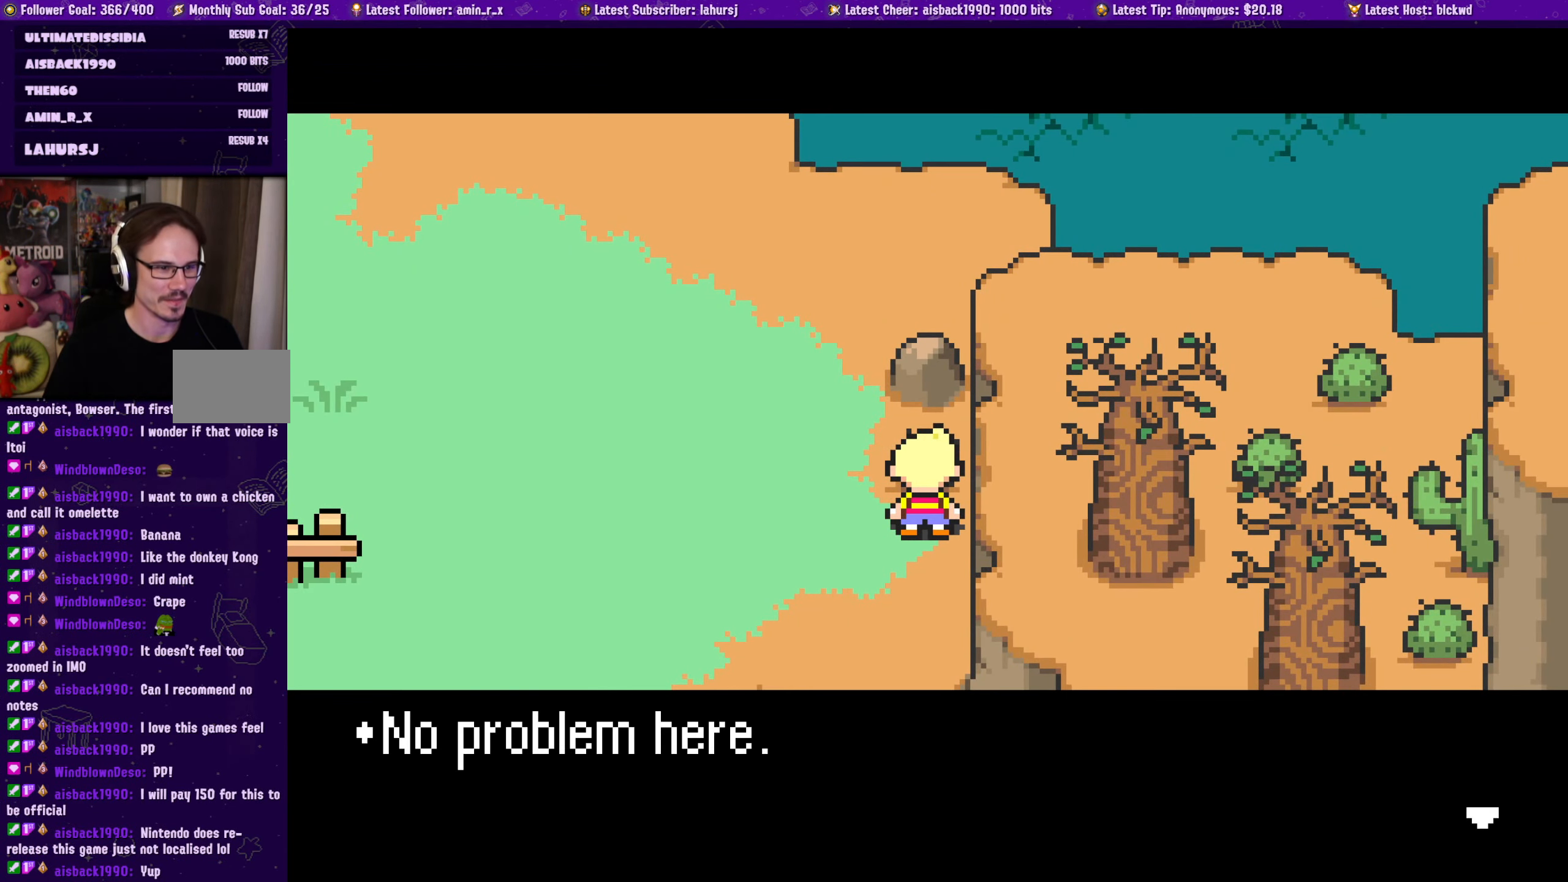
{"buttons": ["DPAD_DOWN"], "left_stick": "center", "events": [[167, "DPAD_DOWN", "down"], [217, "CROSS", "down"], [384, "CROSS", "up"]]}
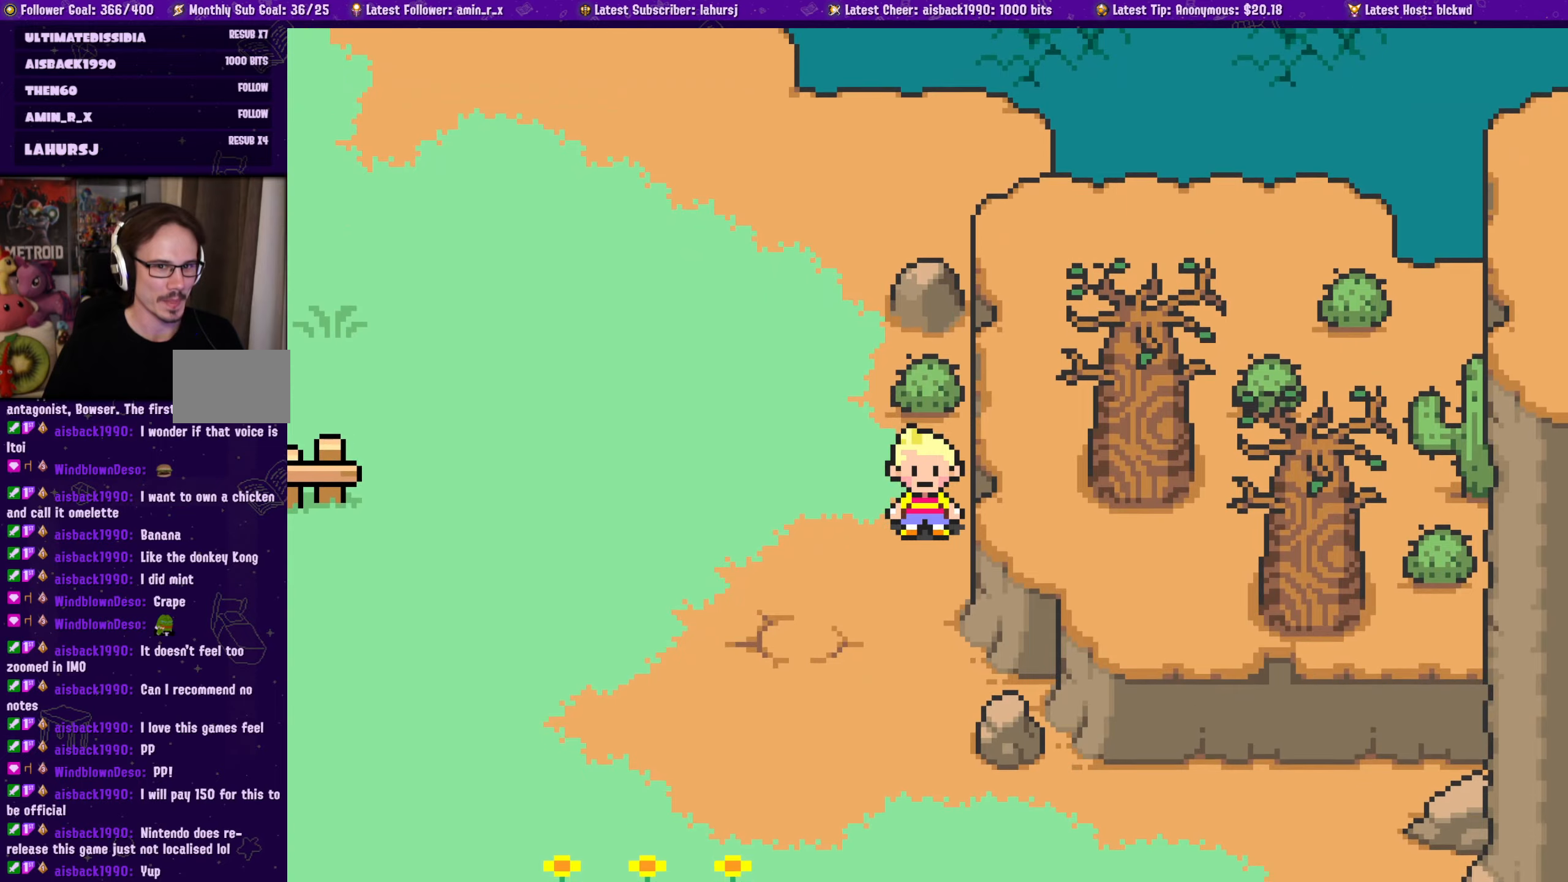
{"buttons": ["DPAD_DOWN"], "left_stick": "center", "events": [[266, "DPAD_LEFT", "down"], [400, "DPAD_LEFT", "up"]]}
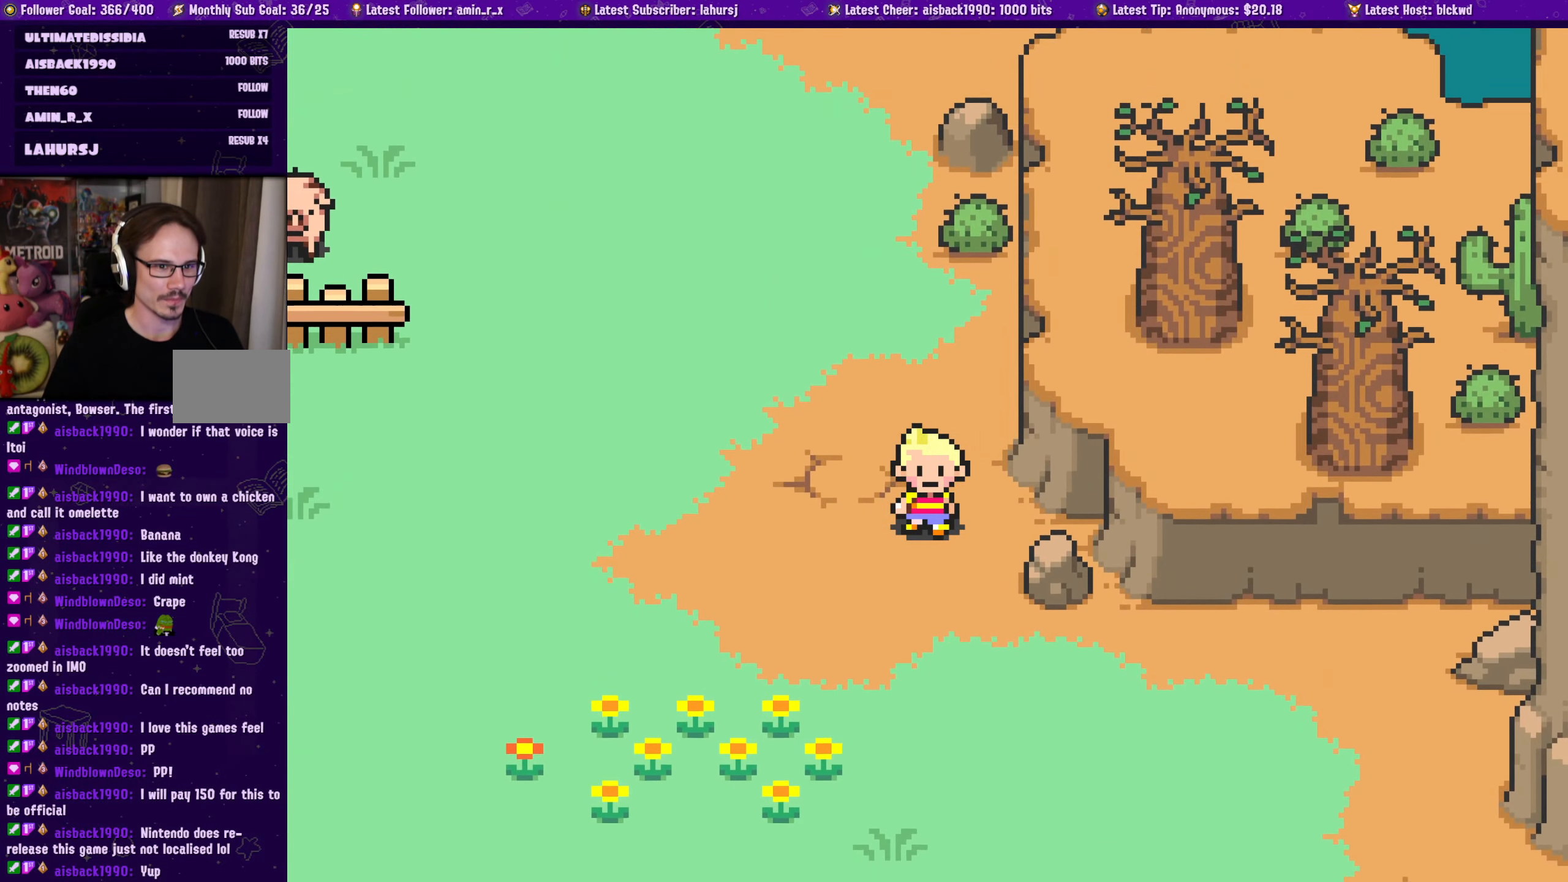
{"buttons": ["DPAD_DOWN", "DPAD_RIGHT"], "left_stick": "center", "events": [[366, "DPAD_RIGHT", "down"]]}
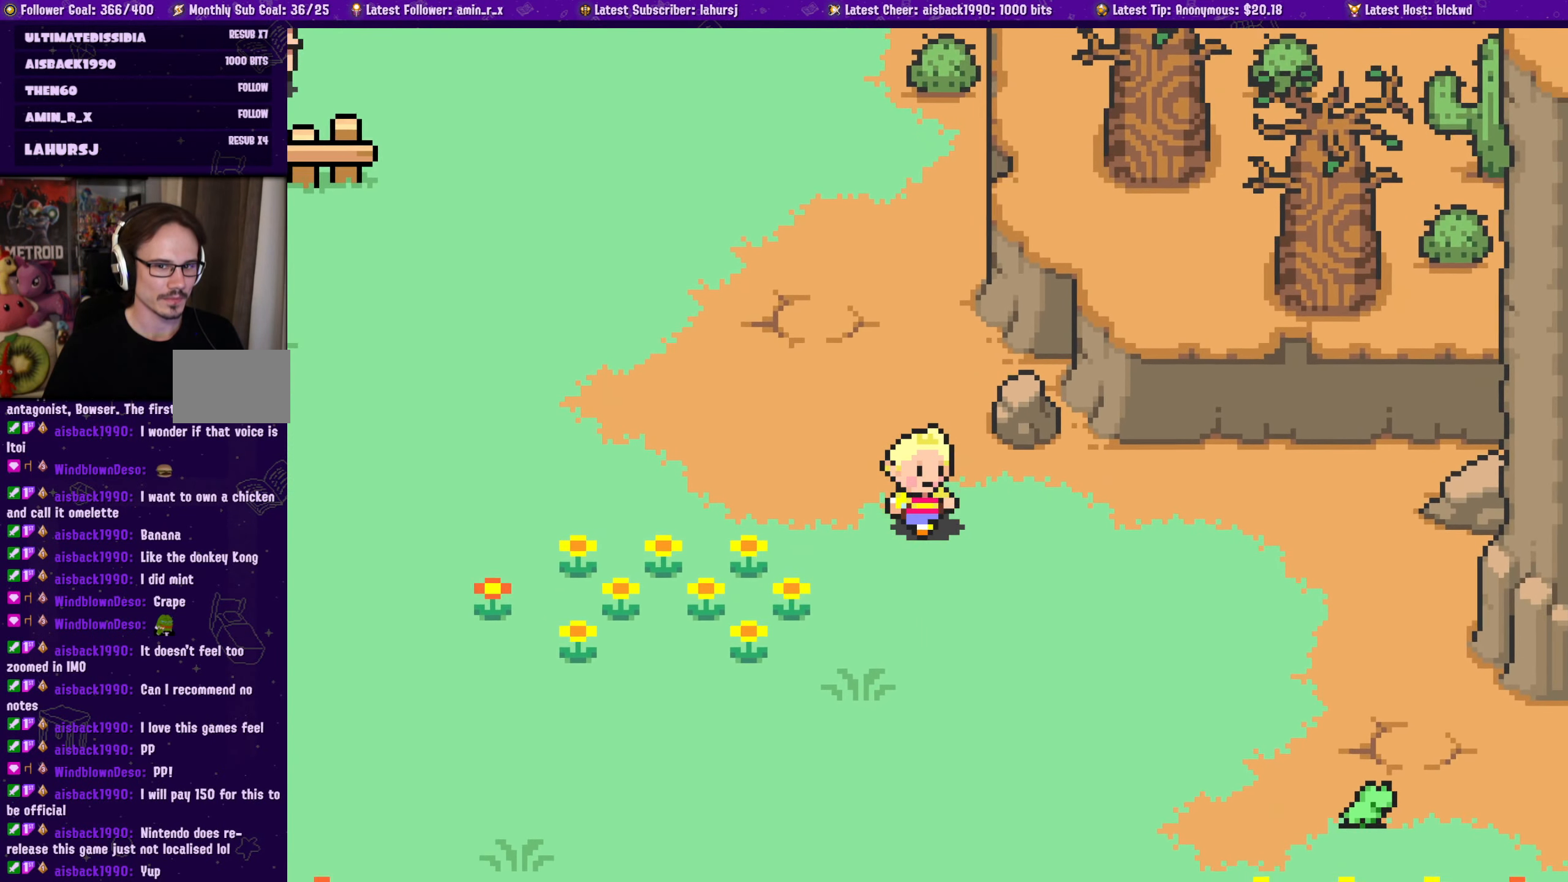
{"buttons": [], "left_stick": "center", "events": [[250, "DPAD_DOWN", "up"], [283, "DPAD_RIGHT", "up"]]}
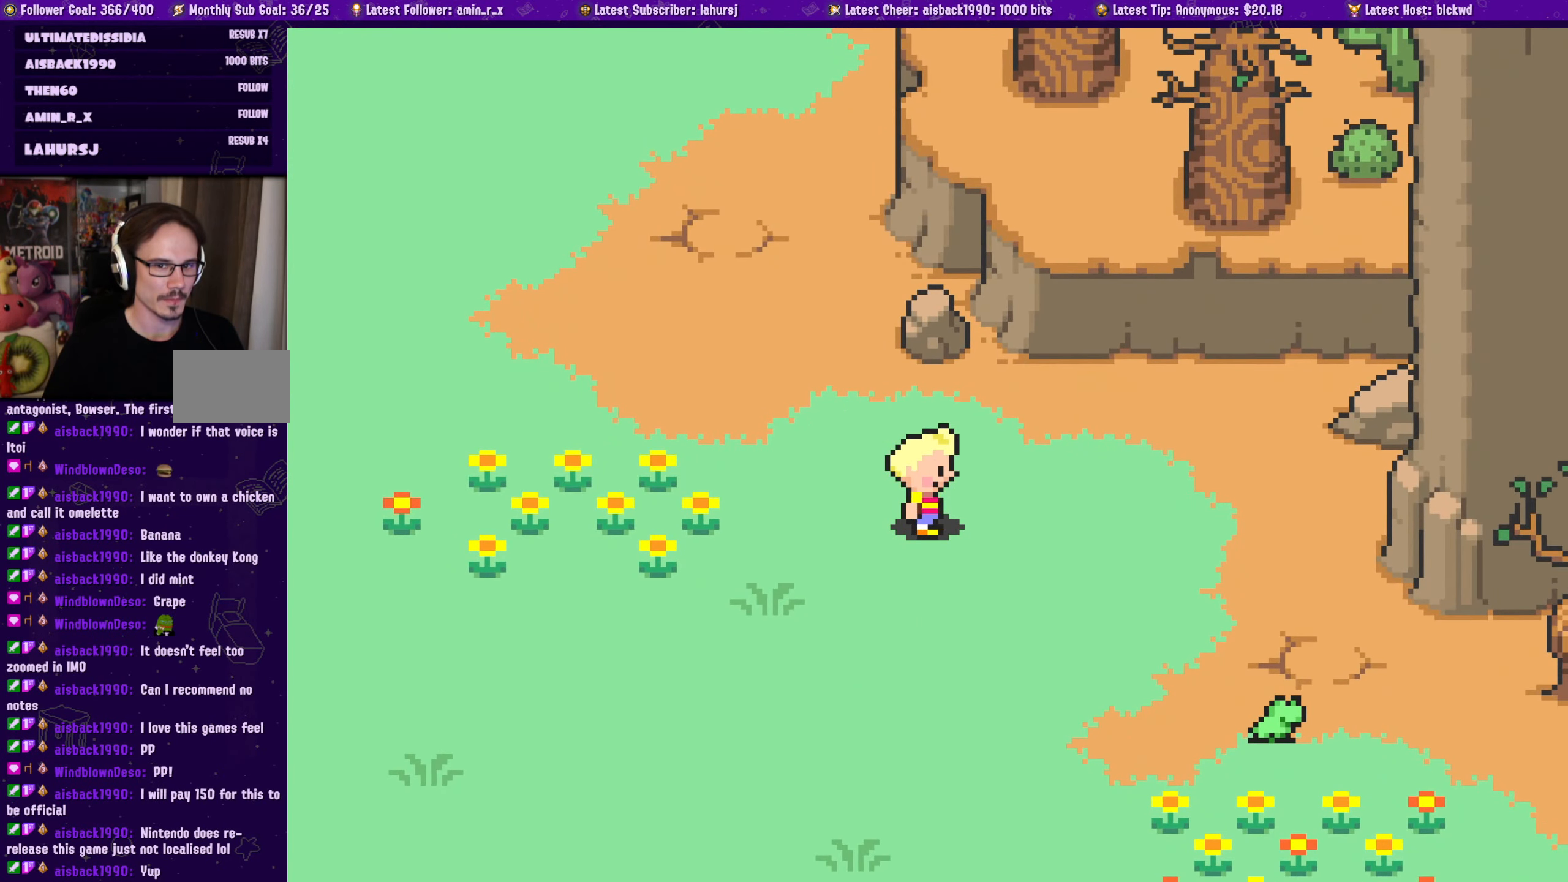
{"buttons": ["DPAD_LEFT"], "left_stick": "center", "events": [[66, "DPAD_RIGHT", "down"], [100, "DPAD_DOWN", "down"], [150, "DPAD_RIGHT", "up"], [316, "DPAD_LEFT", "down"], [450, "DPAD_DOWN", "up"]]}
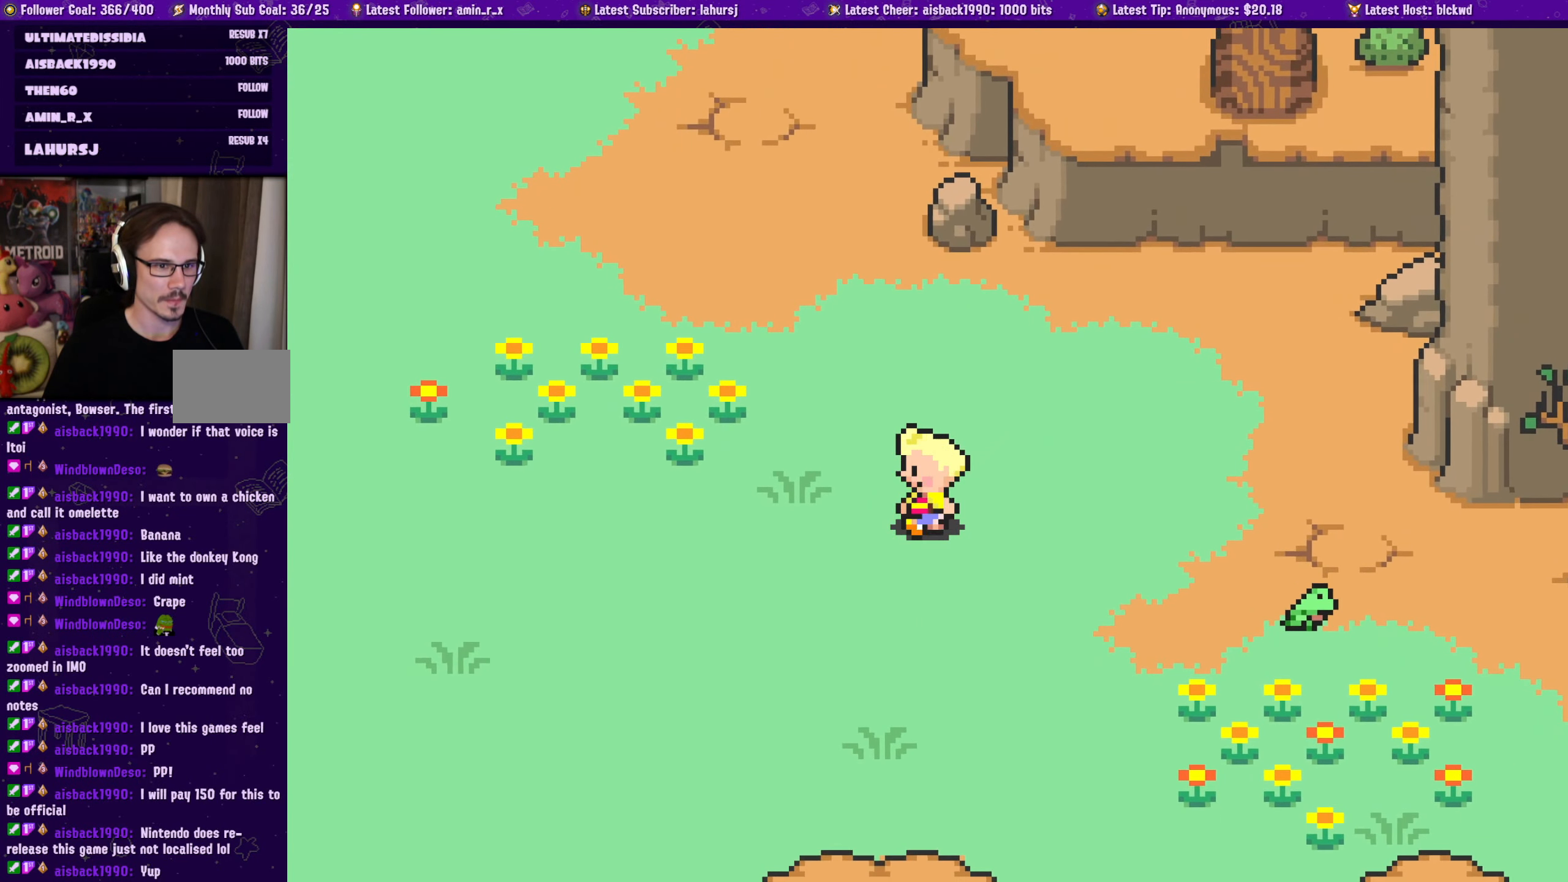
{"buttons": ["DPAD_LEFT"], "left_stick": "center", "events": []}
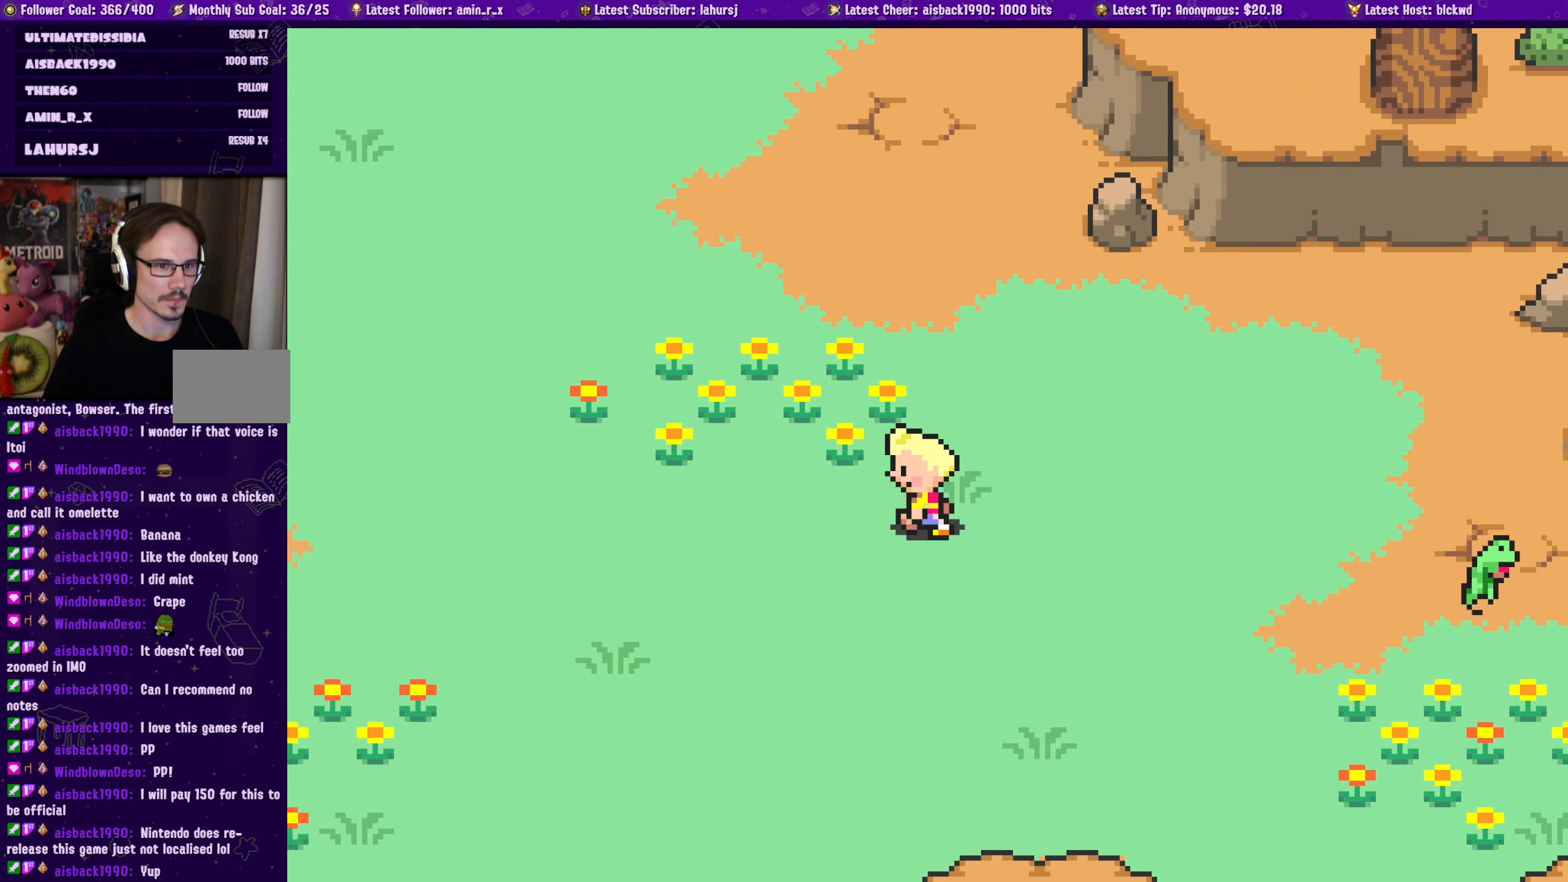
{"buttons": ["DPAD_LEFT"], "left_stick": "center", "events": [[66, "DPAD_DOWN", "down"], [333, "DPAD_DOWN", "up"]]}
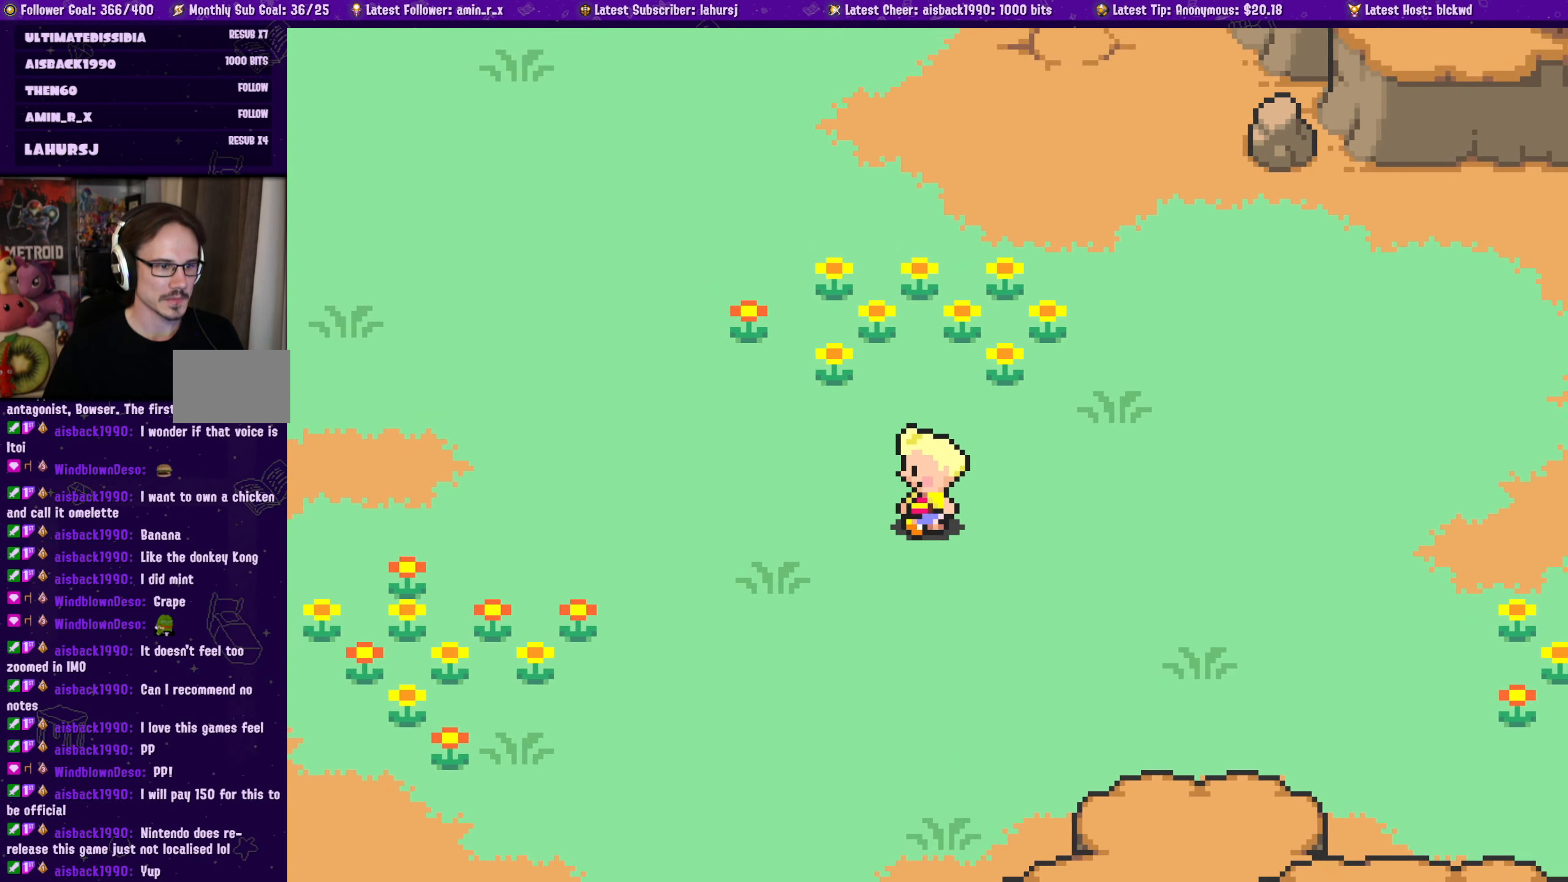
{"buttons": ["DPAD_LEFT"], "left_stick": "center", "events": []}
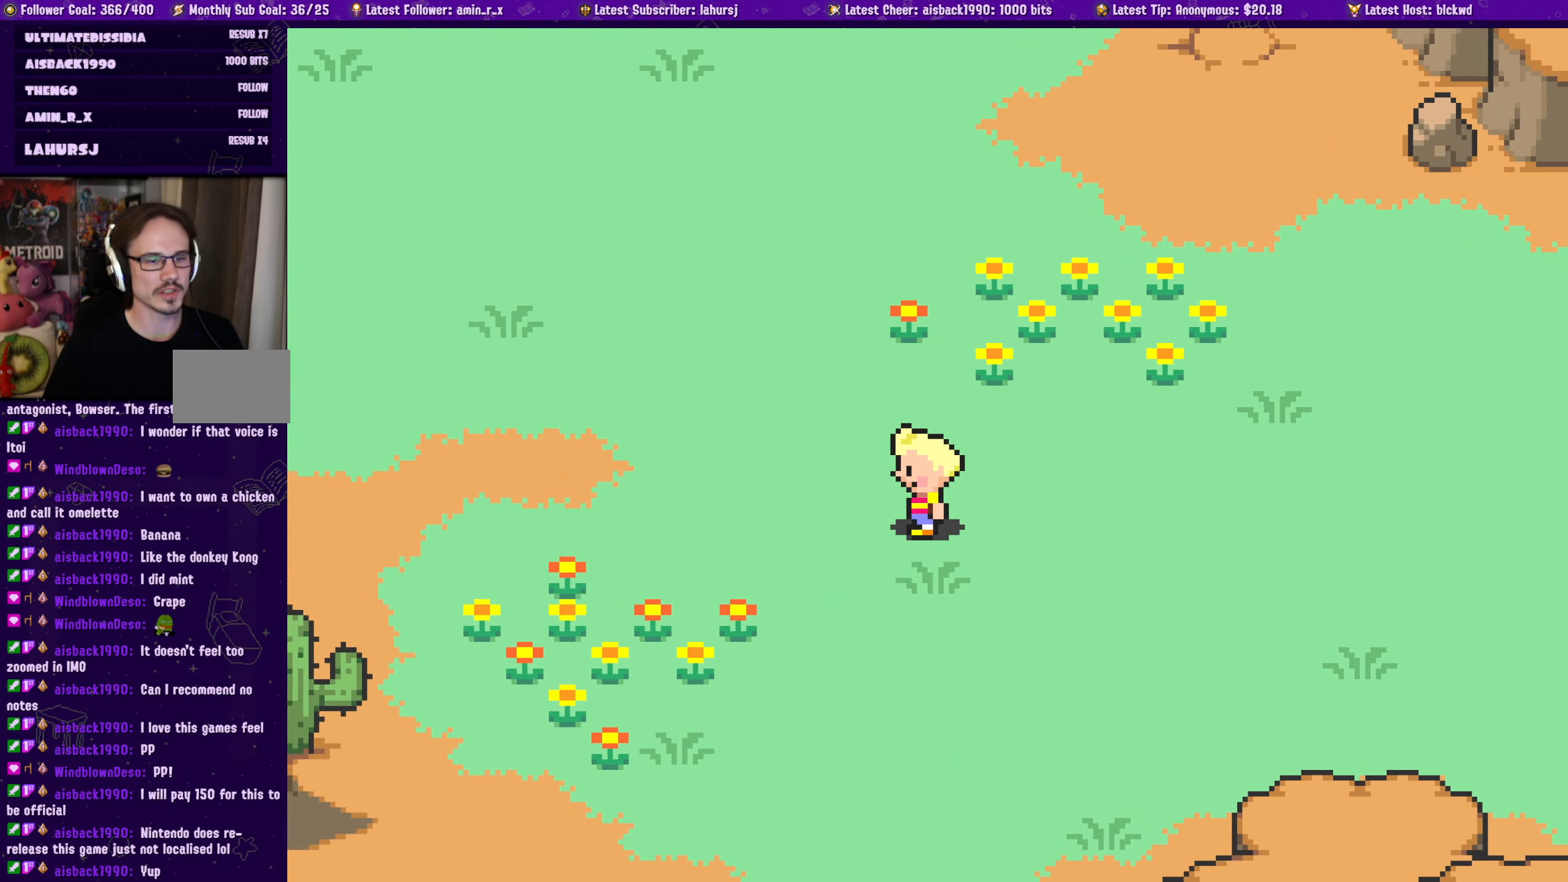
{"buttons": ["DPAD_UP", "DPAD_LEFT"], "left_stick": "center", "events": [[33, "DPAD_LEFT", "up"], [266, "DPAD_LEFT", "down"], [350, "DPAD_UP", "down"]]}
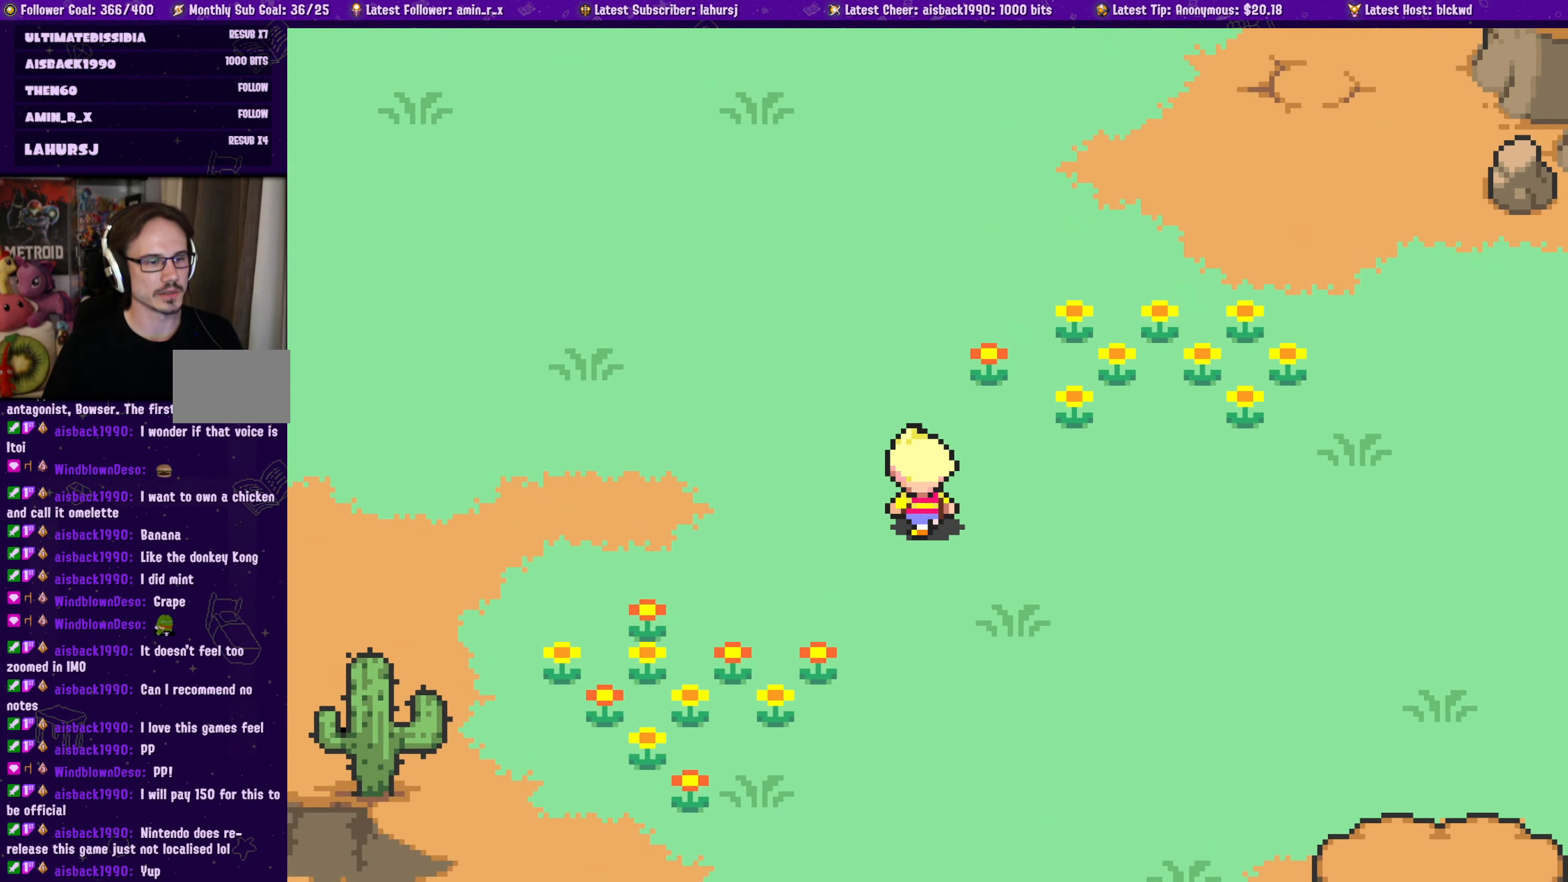
{"buttons": ["DPAD_LEFT"], "left_stick": "center", "events": [[33, "DPAD_UP", "up"]]}
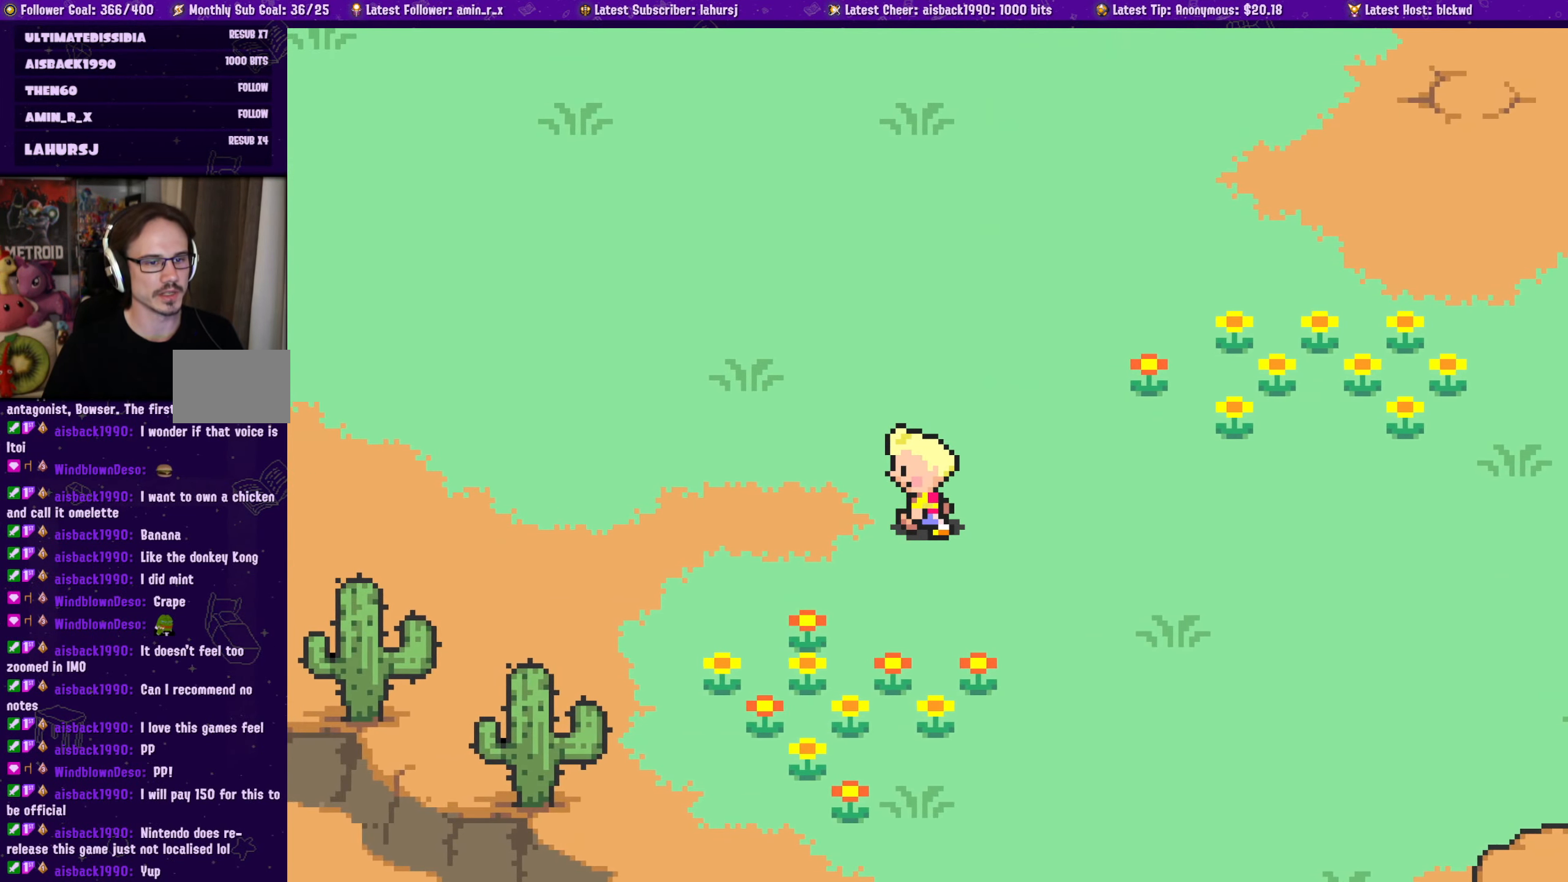
{"buttons": ["DPAD_LEFT"], "left_stick": "center", "events": []}
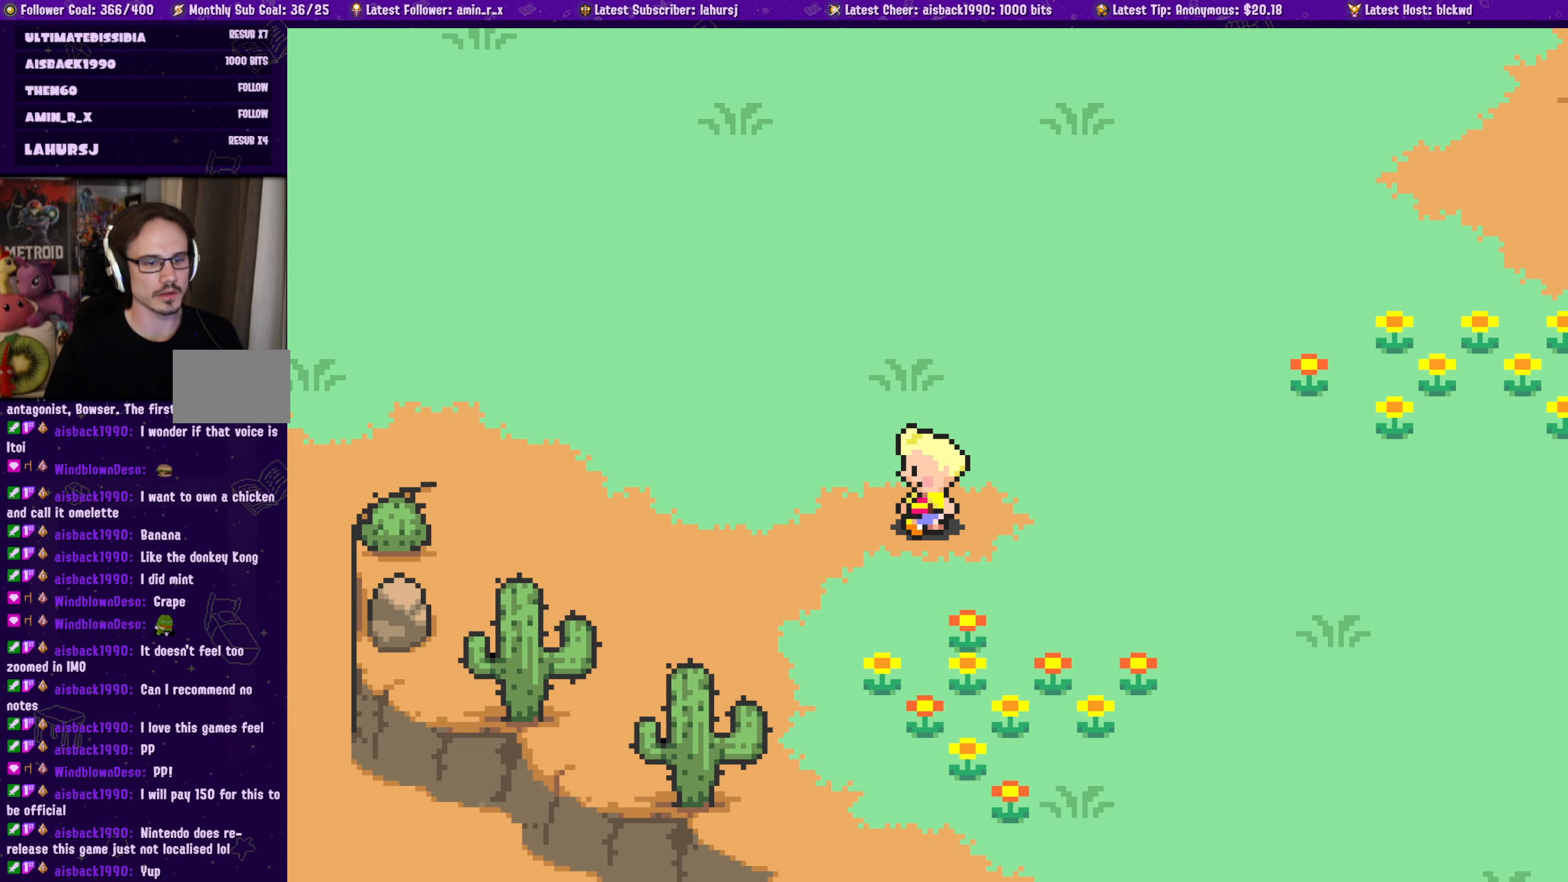
{"buttons": [], "left_stick": "center", "events": [[67, "DPAD_LEFT", "up"]]}
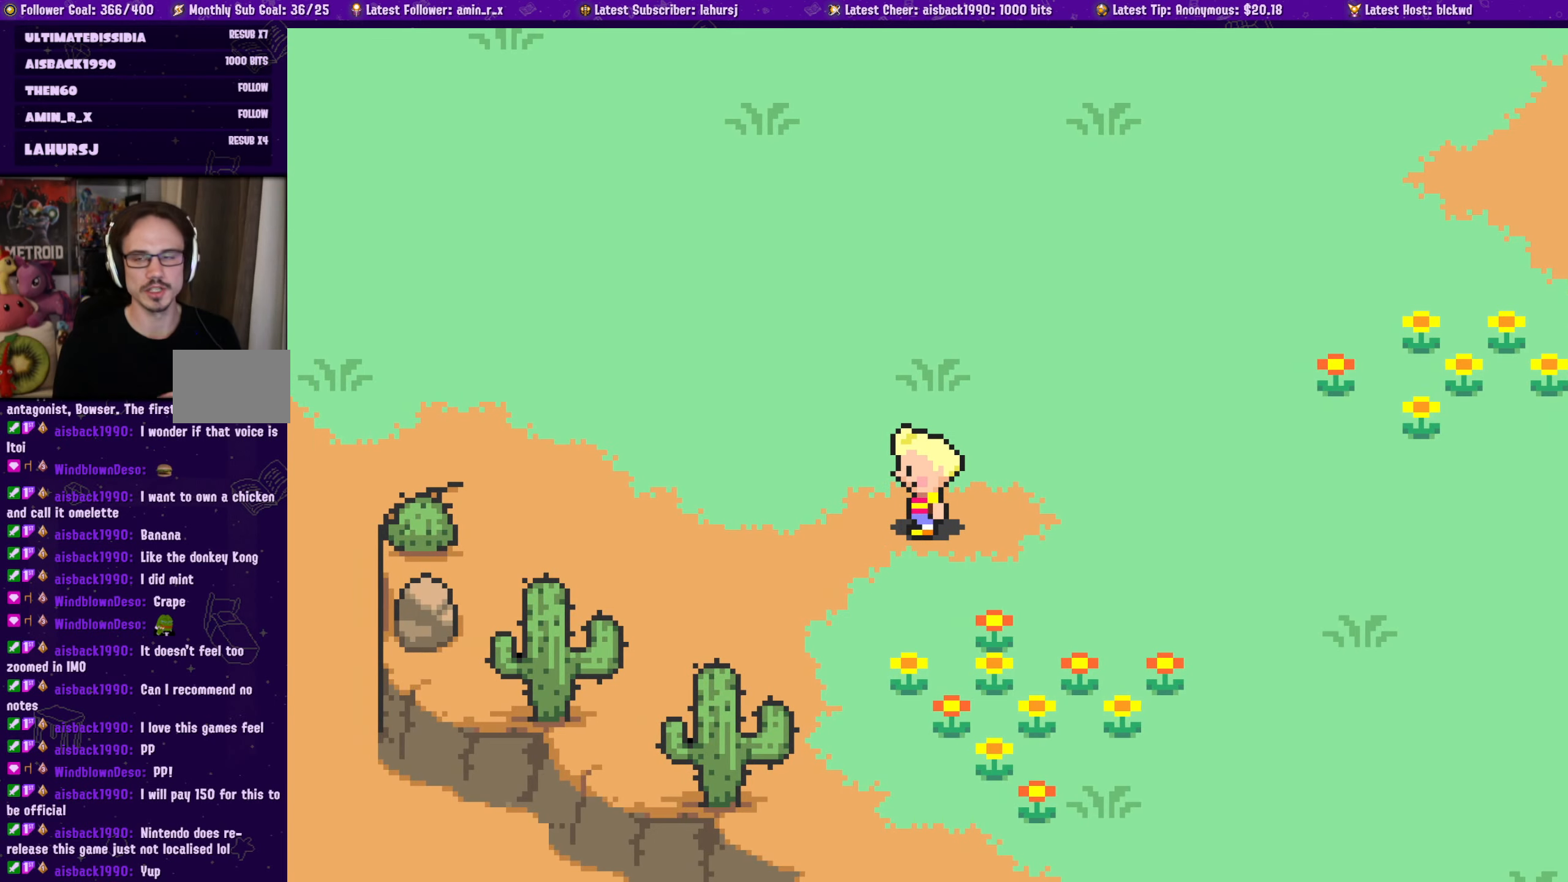
{"buttons": ["DPAD_LEFT"], "left_stick": "center", "events": [[367, "DPAD_LEFT", "down"], [417, "DPAD_DOWN", "down"], [450, "DPAD_DOWN", "up"]]}
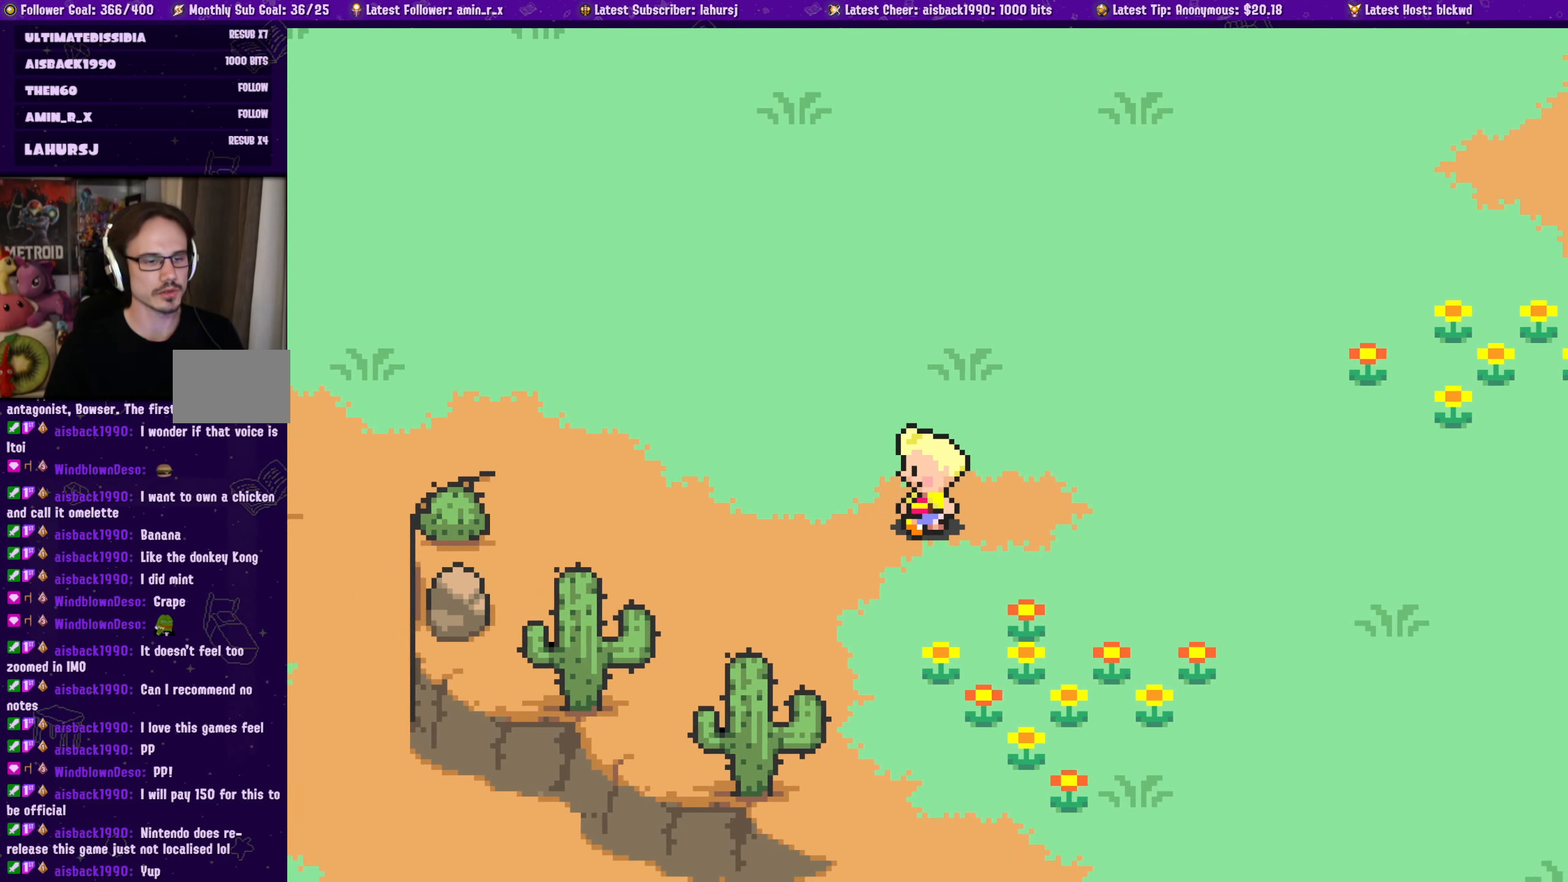
{"buttons": [], "left_stick": "center", "events": [[100, "DPAD_DOWN", "down"], [283, "DPAD_DOWN", "up"], [483, "DPAD_LEFT", "up"]]}
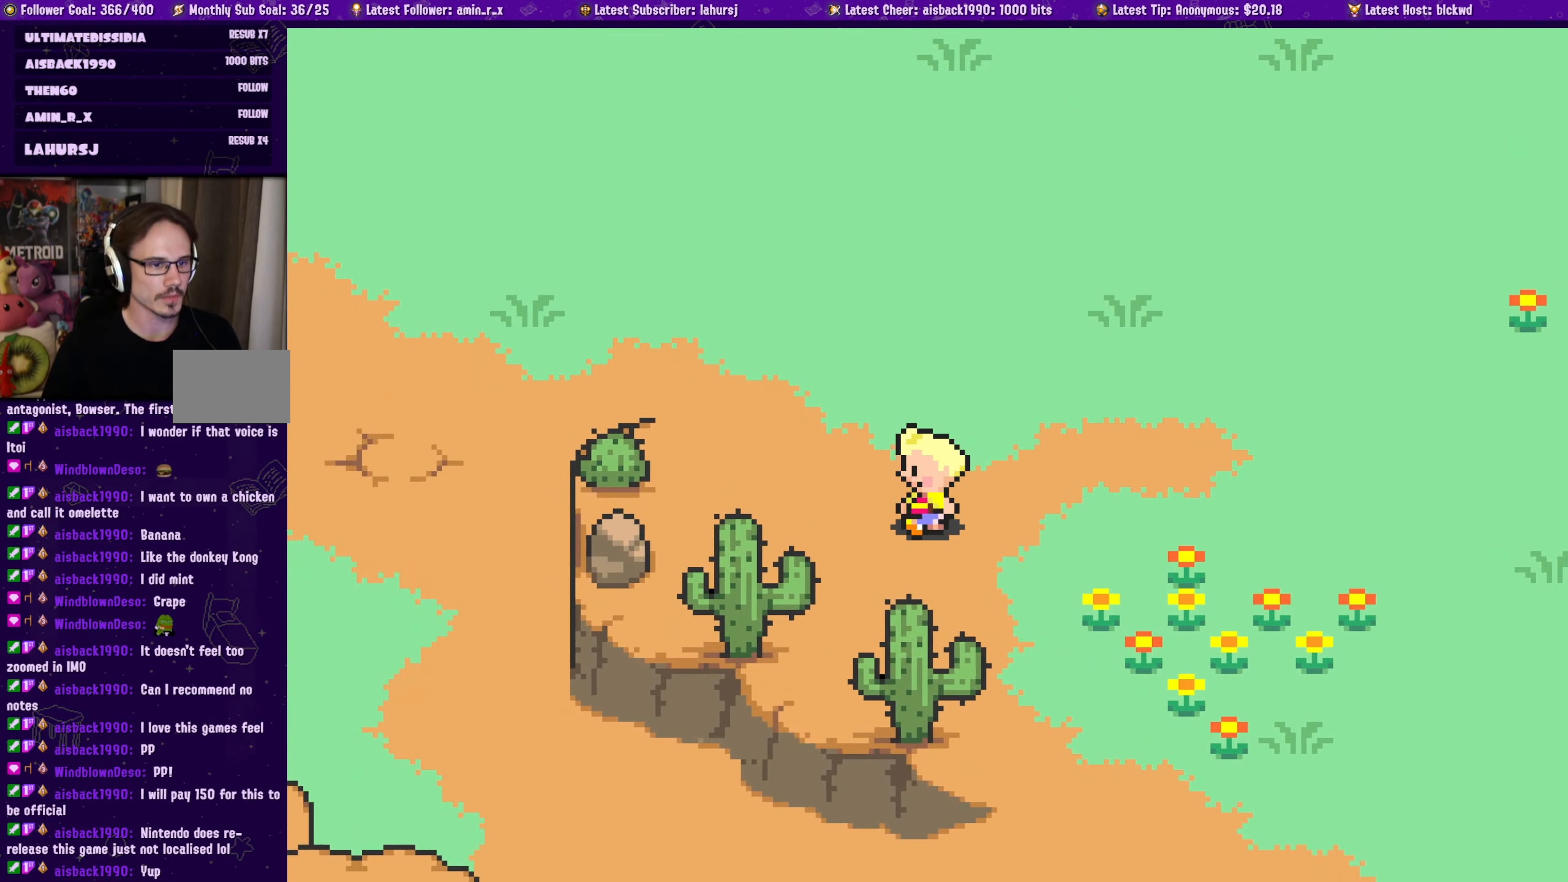
{"buttons": ["DPAD_UP", "DPAD_LEFT"], "left_stick": "center", "events": [[167, "DPAD_LEFT", "down"], [350, "DPAD_UP", "down"]]}
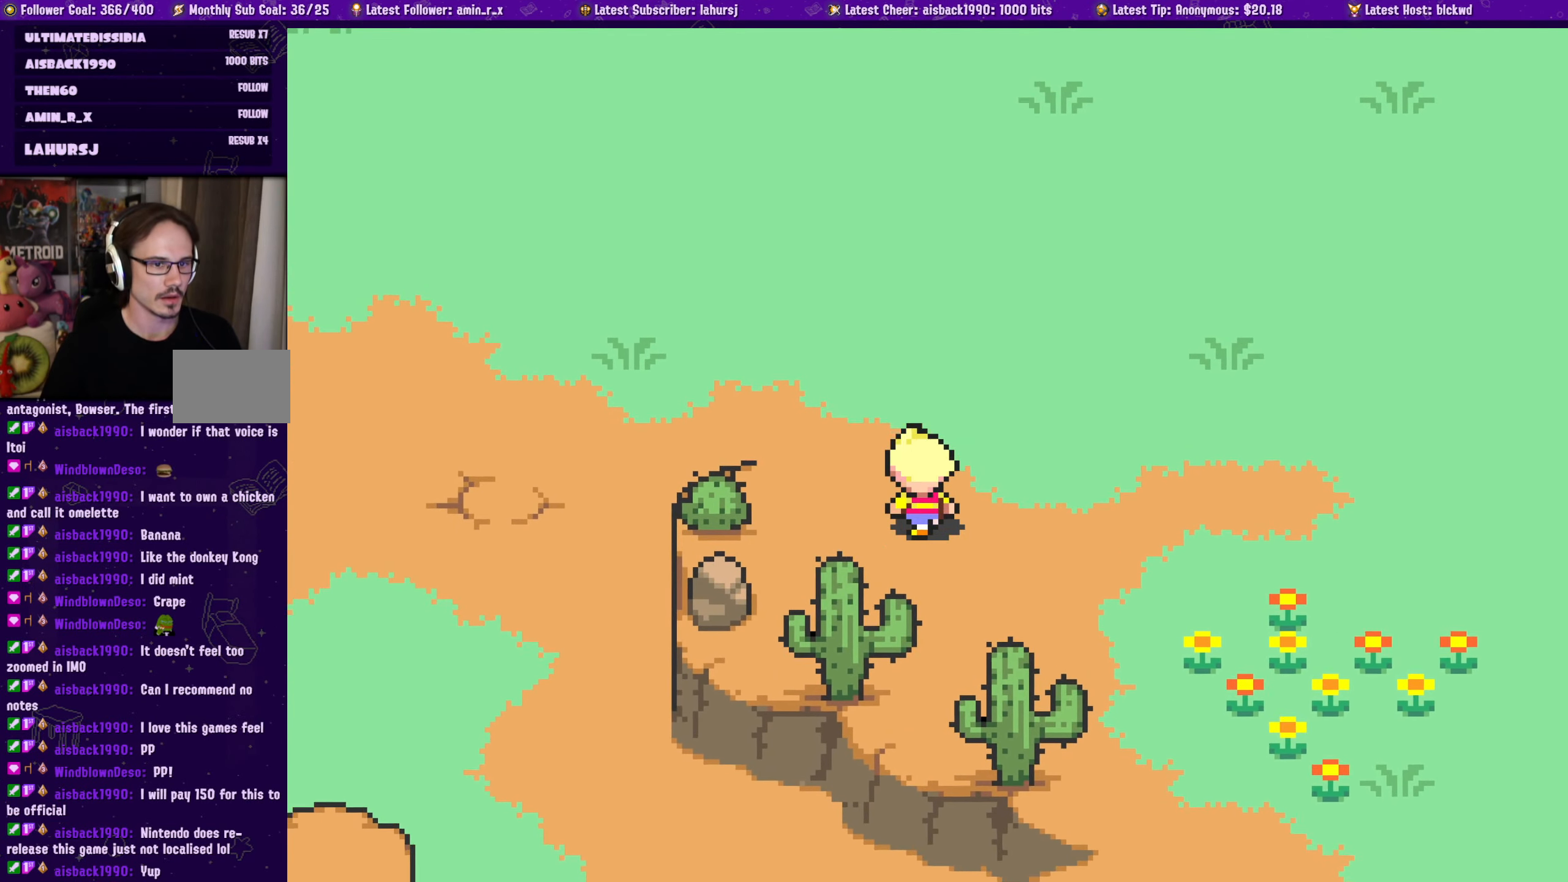
{"buttons": ["DPAD_LEFT"], "left_stick": "center", "events": [[333, "DPAD_UP", "up"]]}
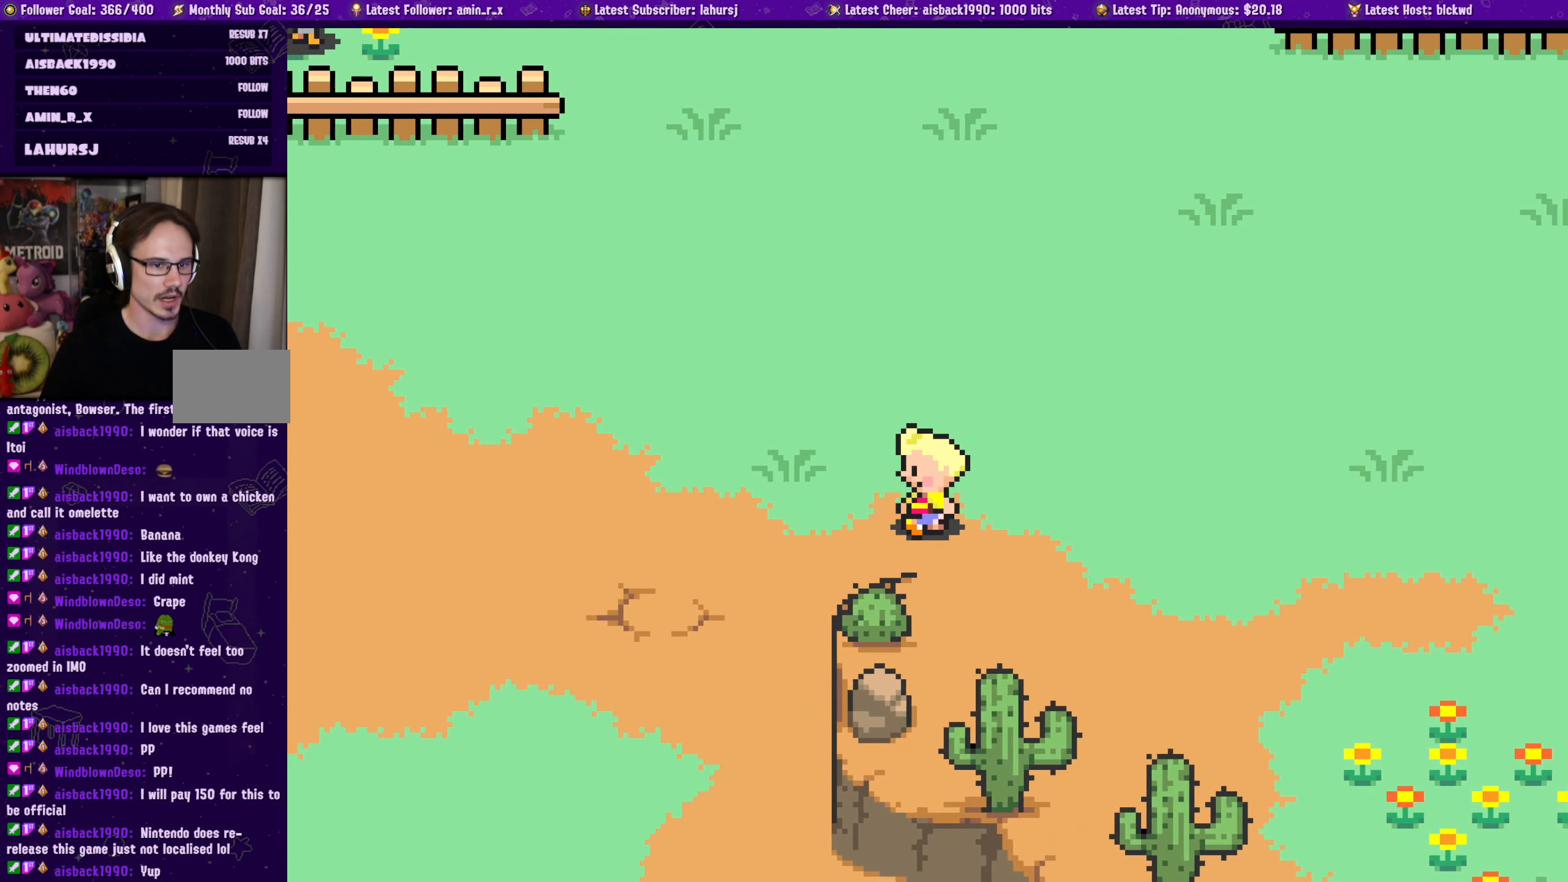
{"buttons": [], "left_stick": "center", "events": [[83, "DPAD_DOWN", "down"], [317, "DPAD_DOWN", "up"], [383, "DPAD_LEFT", "up"]]}
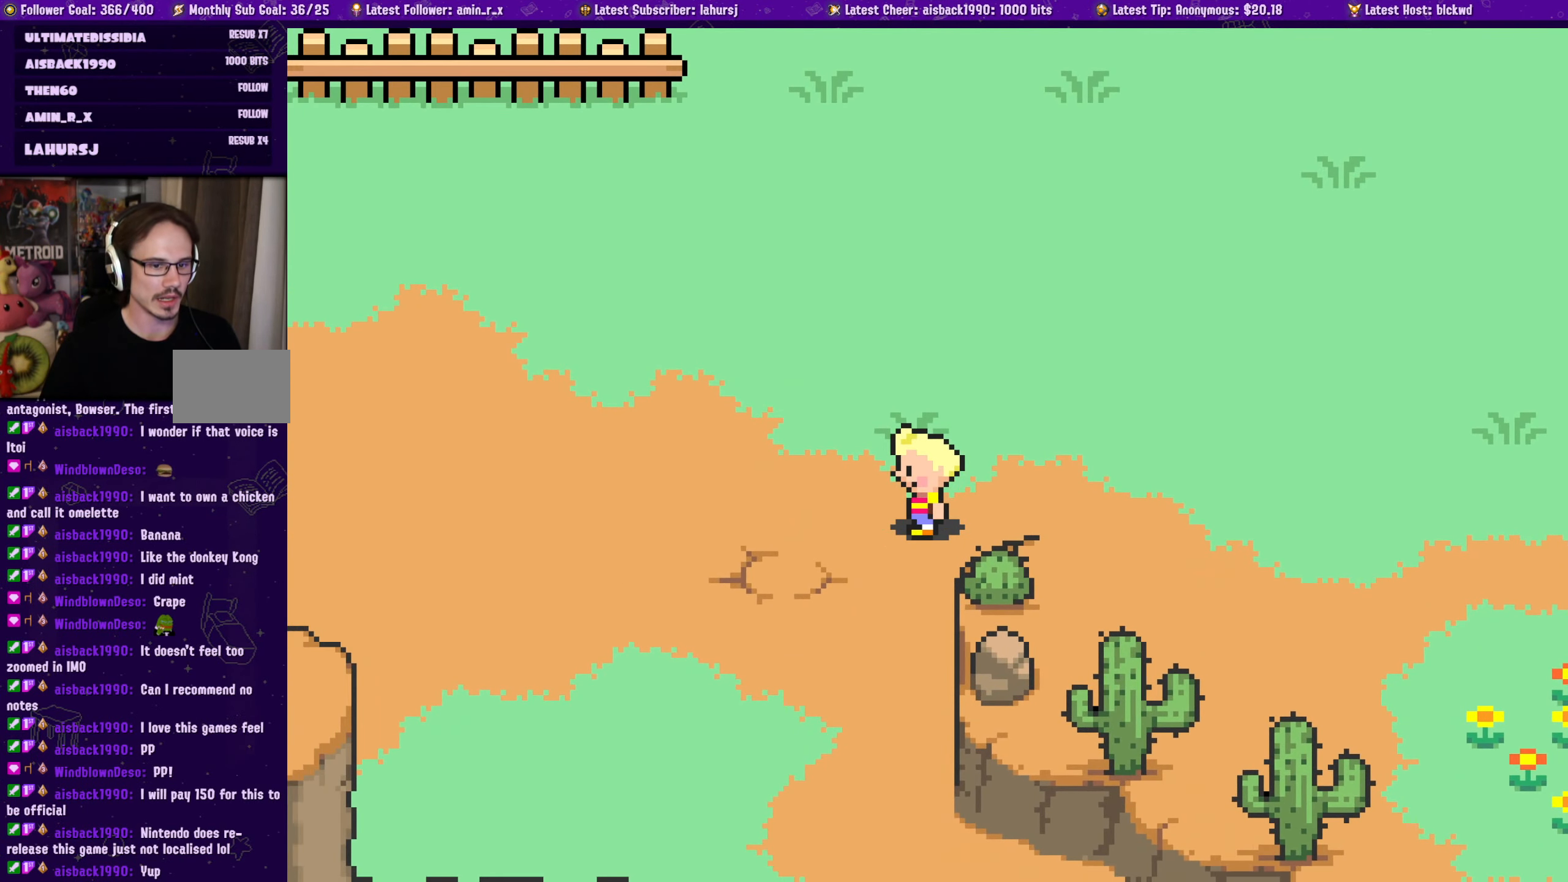
{"buttons": ["DPAD_DOWN", "DPAD_LEFT"], "left_stick": "center", "events": [[233, "DPAD_LEFT", "down"], [250, "DPAD_DOWN", "down"], [317, "DPAD_LEFT", "up"], [500, "DPAD_LEFT", "down"]]}
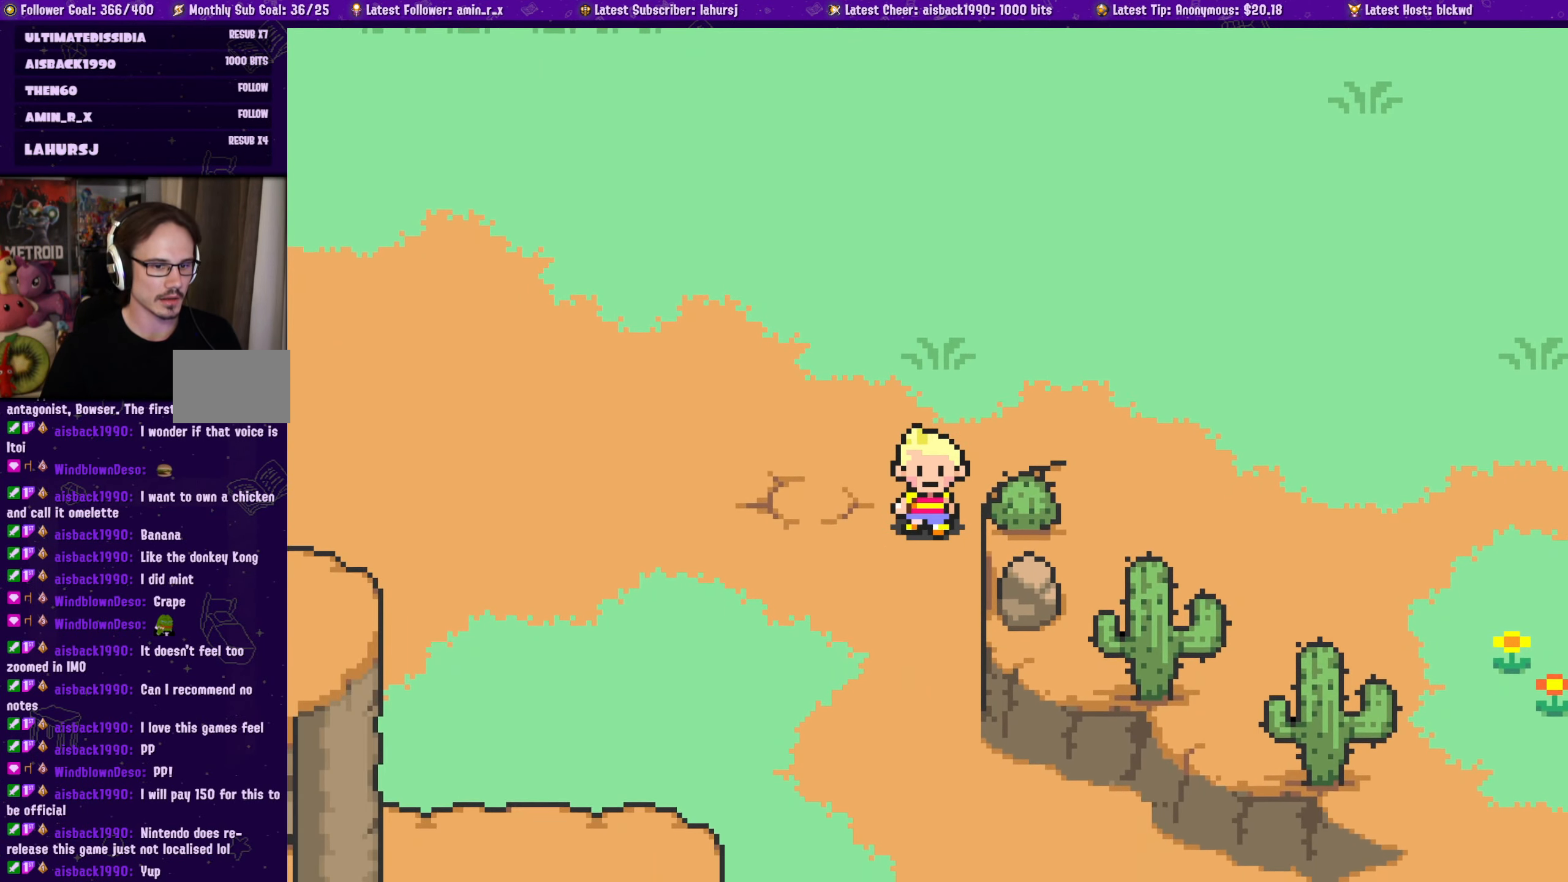
{"buttons": [], "left_stick": "center", "events": [[300, "DPAD_DOWN", "up"], [350, "DPAD_LEFT", "up"]]}
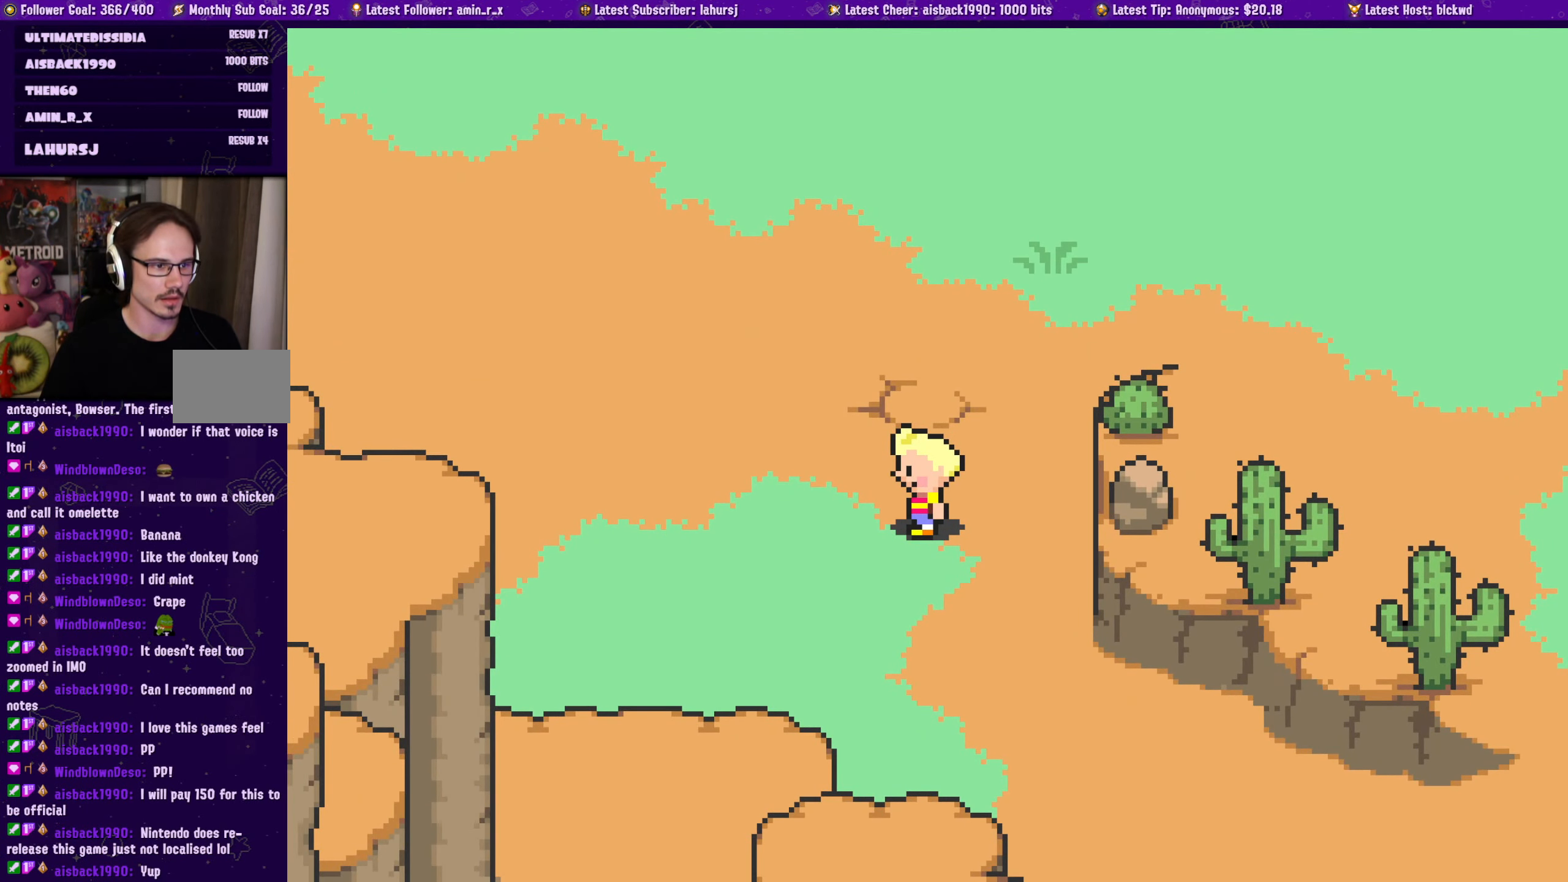
{"buttons": ["DPAD_LEFT"], "left_stick": "center", "events": [[150, "DPAD_DOWN", "down"], [150, "DPAD_LEFT", "down"], [283, "DPAD_DOWN", "up"]]}